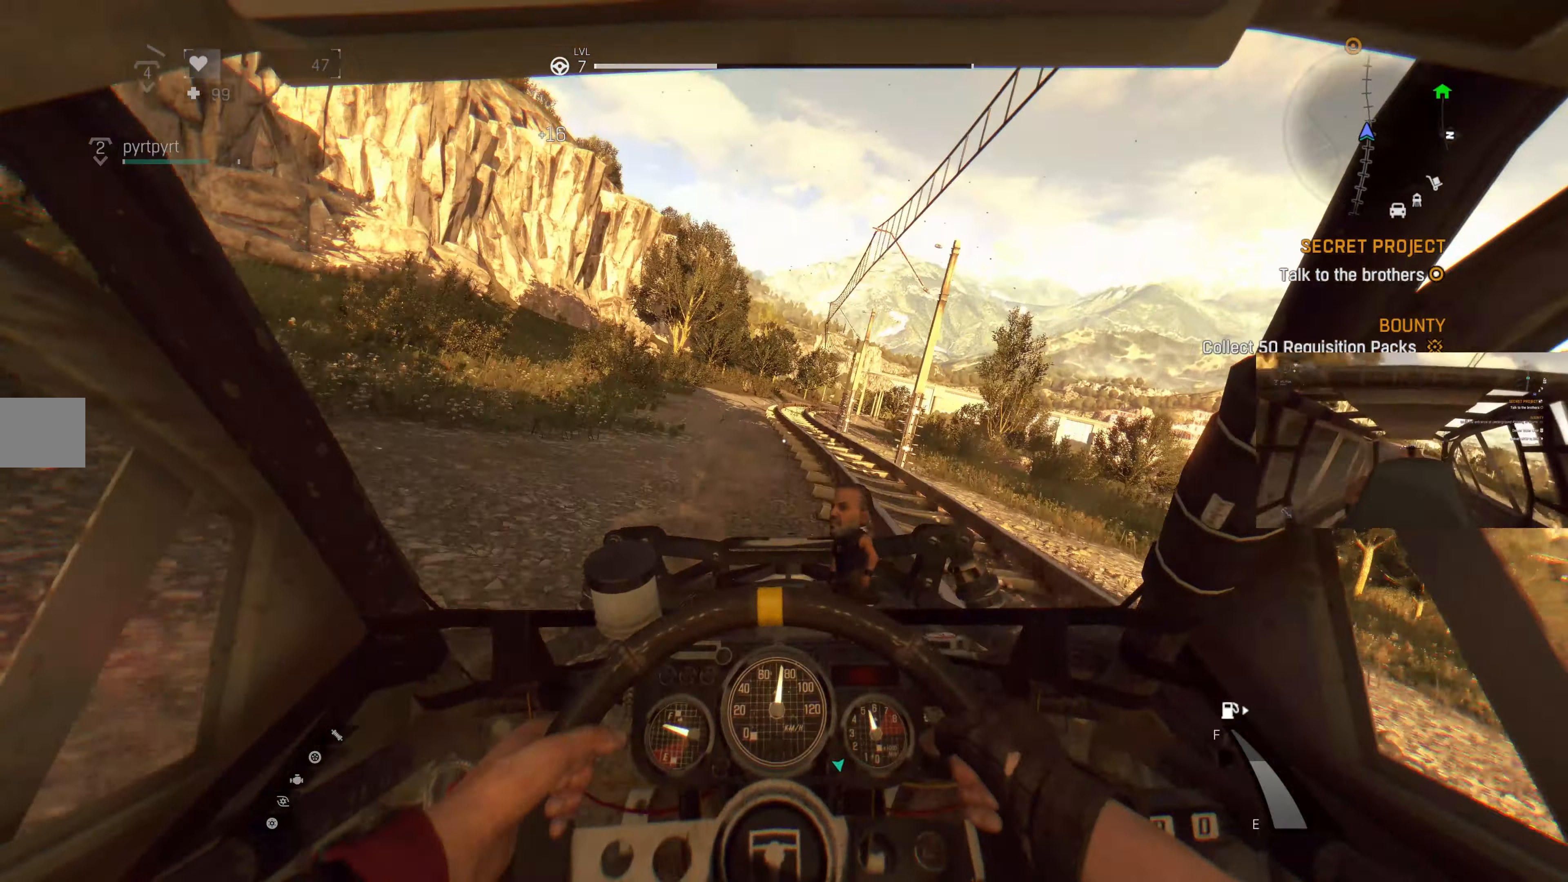
Gameplay with a controller (PlayStation layout); each line is a JSON object with the inputs held at the frame after it. "events" lists button and stick changes between this image and that frame as [ms after this image, input, new state], when the widget could be followed in between.
{"buttons": ["R2"], "left_stick": "center", "right_stick": "center", "events": []}
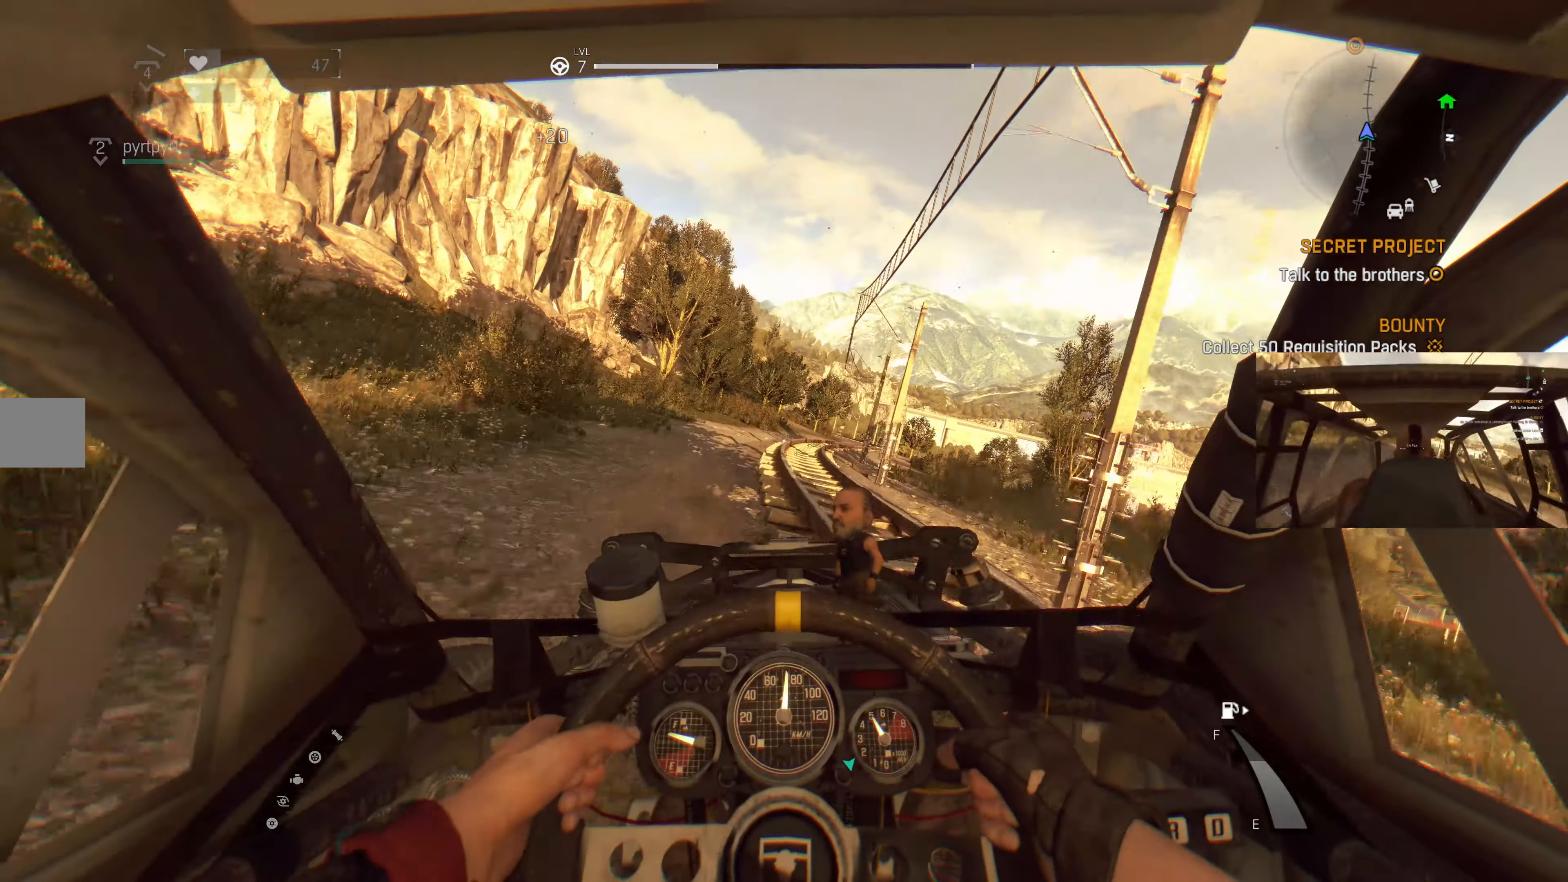
{"buttons": ["R2"], "left_stick": "center", "right_stick": "center", "events": [[34, "left_stick", "left"], [167, "left_stick", "center"]]}
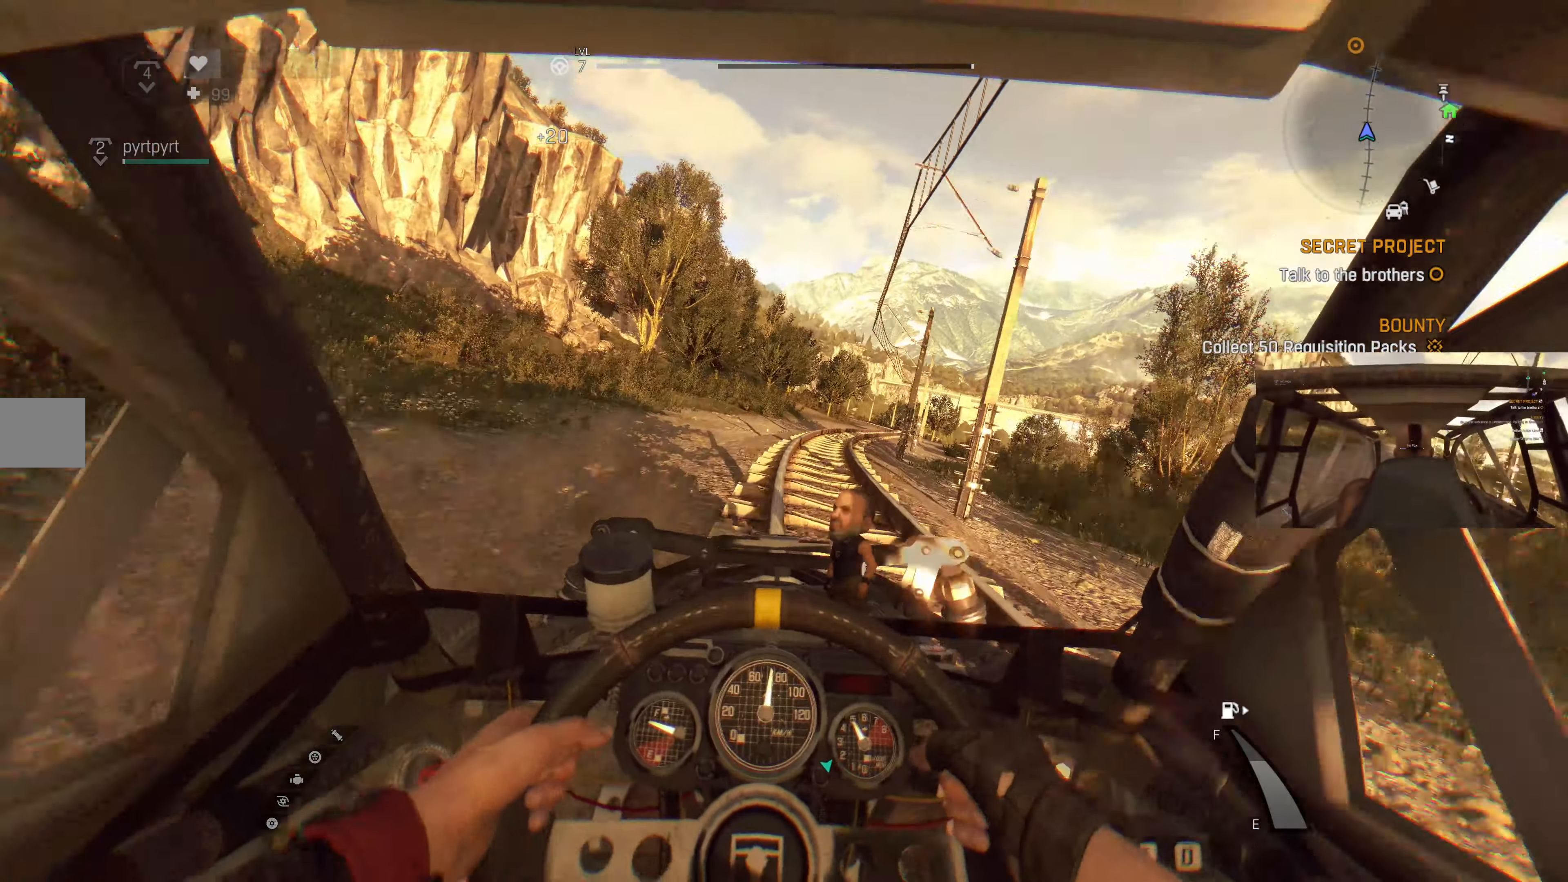
{"buttons": ["R2"], "left_stick": "center", "right_stick": "center", "events": [[367, "left_stick", "right"], [500, "left_stick", "center"]]}
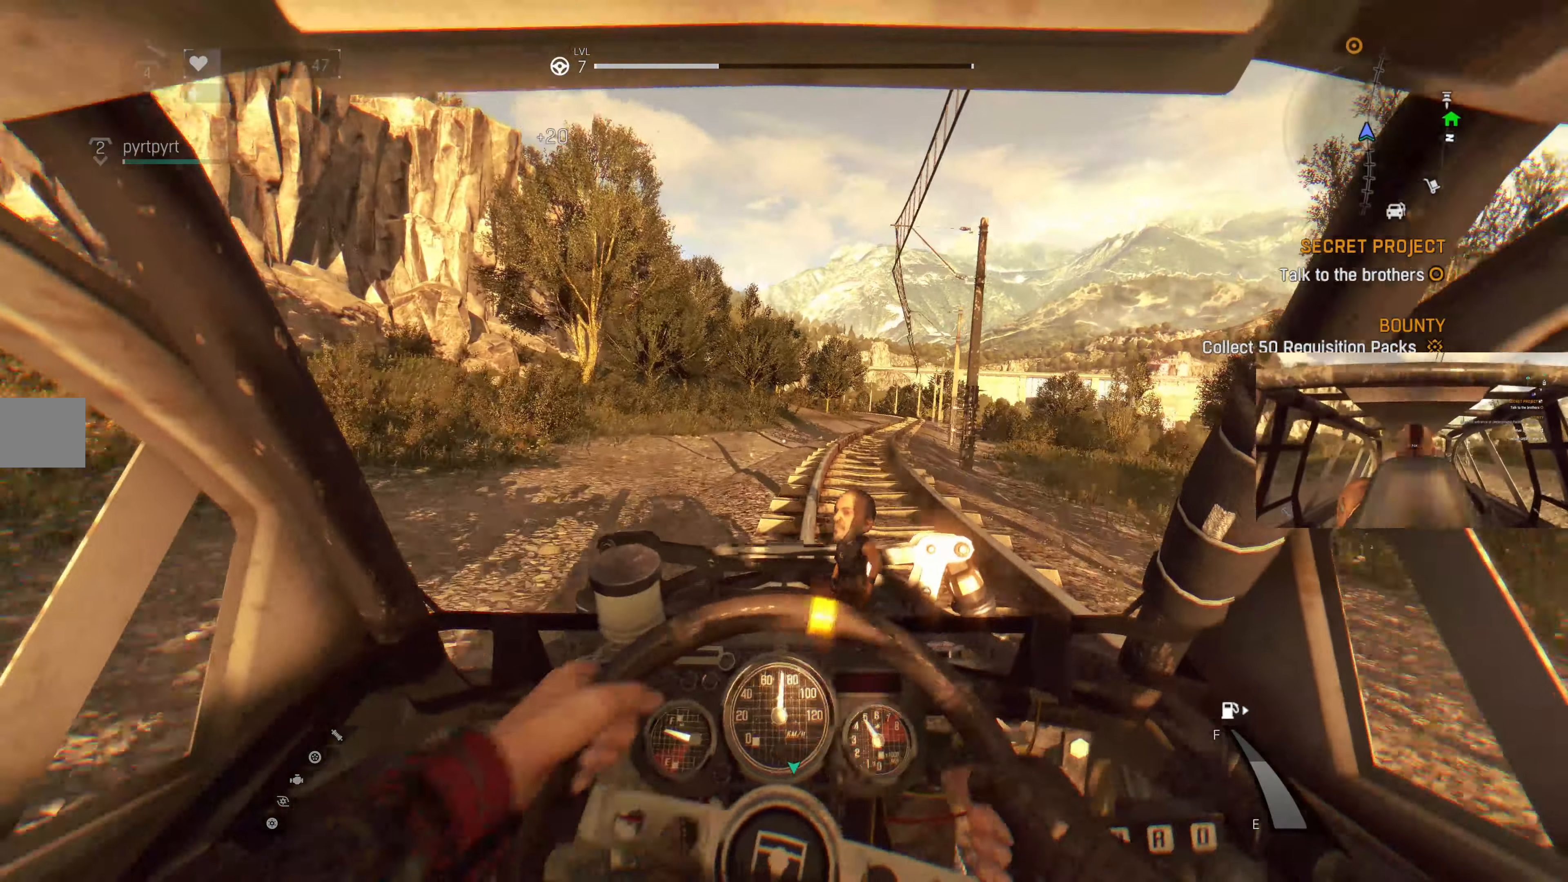
{"buttons": ["R2"], "left_stick": "center", "right_stick": "center", "events": [[167, "left_stick", "right"], [267, "left_stick", "center"]]}
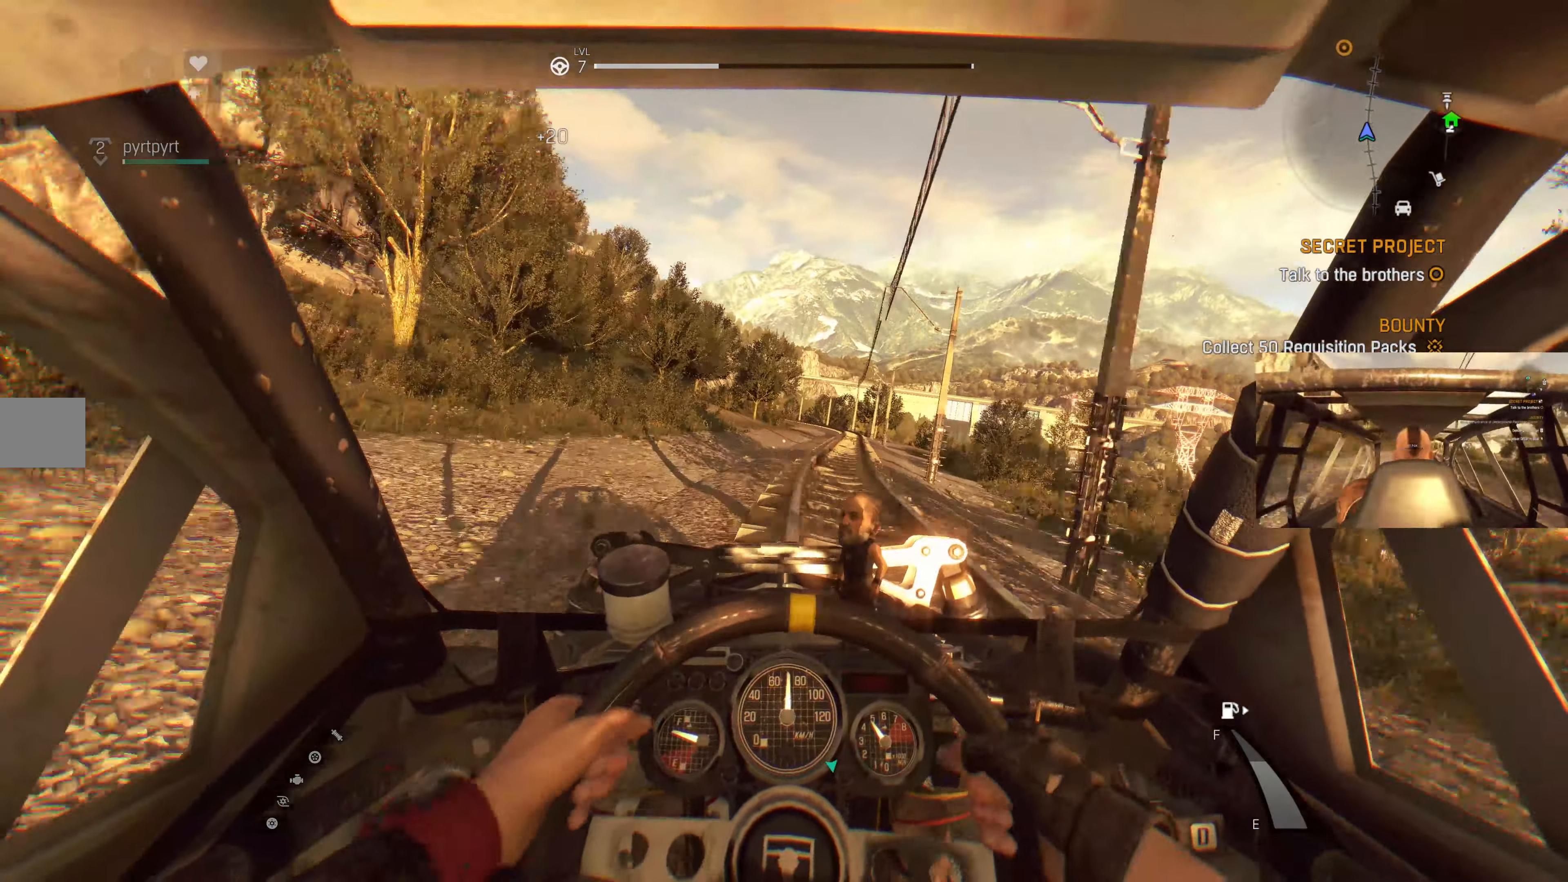
{"buttons": ["R2"], "left_stick": "center", "right_stick": "center", "events": [[67, "left_stick", "right"], [234, "left_stick", "center"]]}
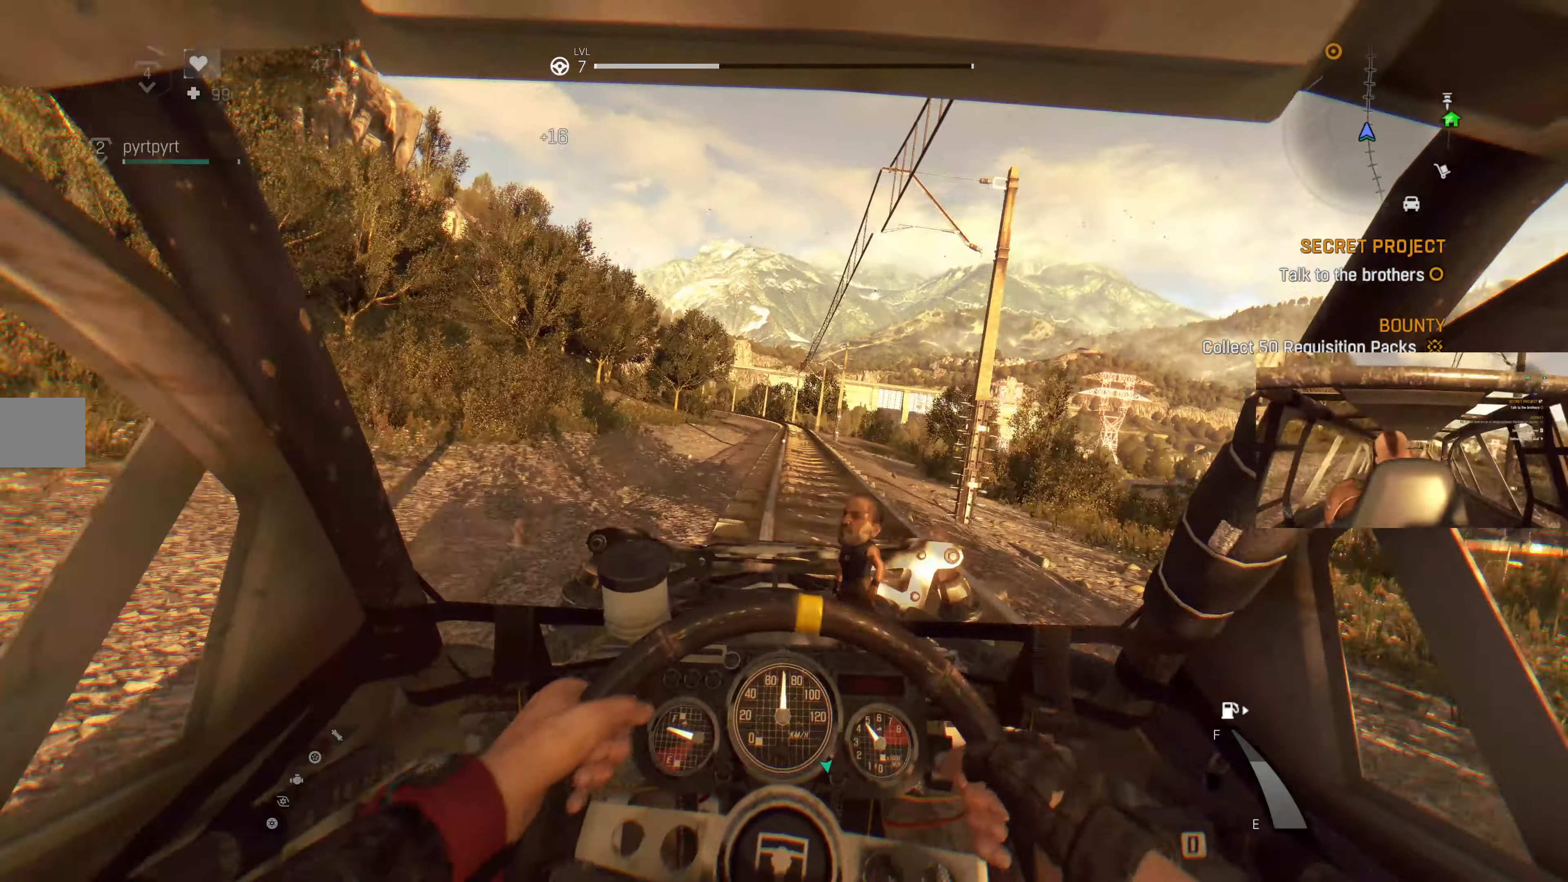
{"buttons": ["R2"], "left_stick": "right", "right_stick": "center", "events": [[500, "left_stick", "right"]]}
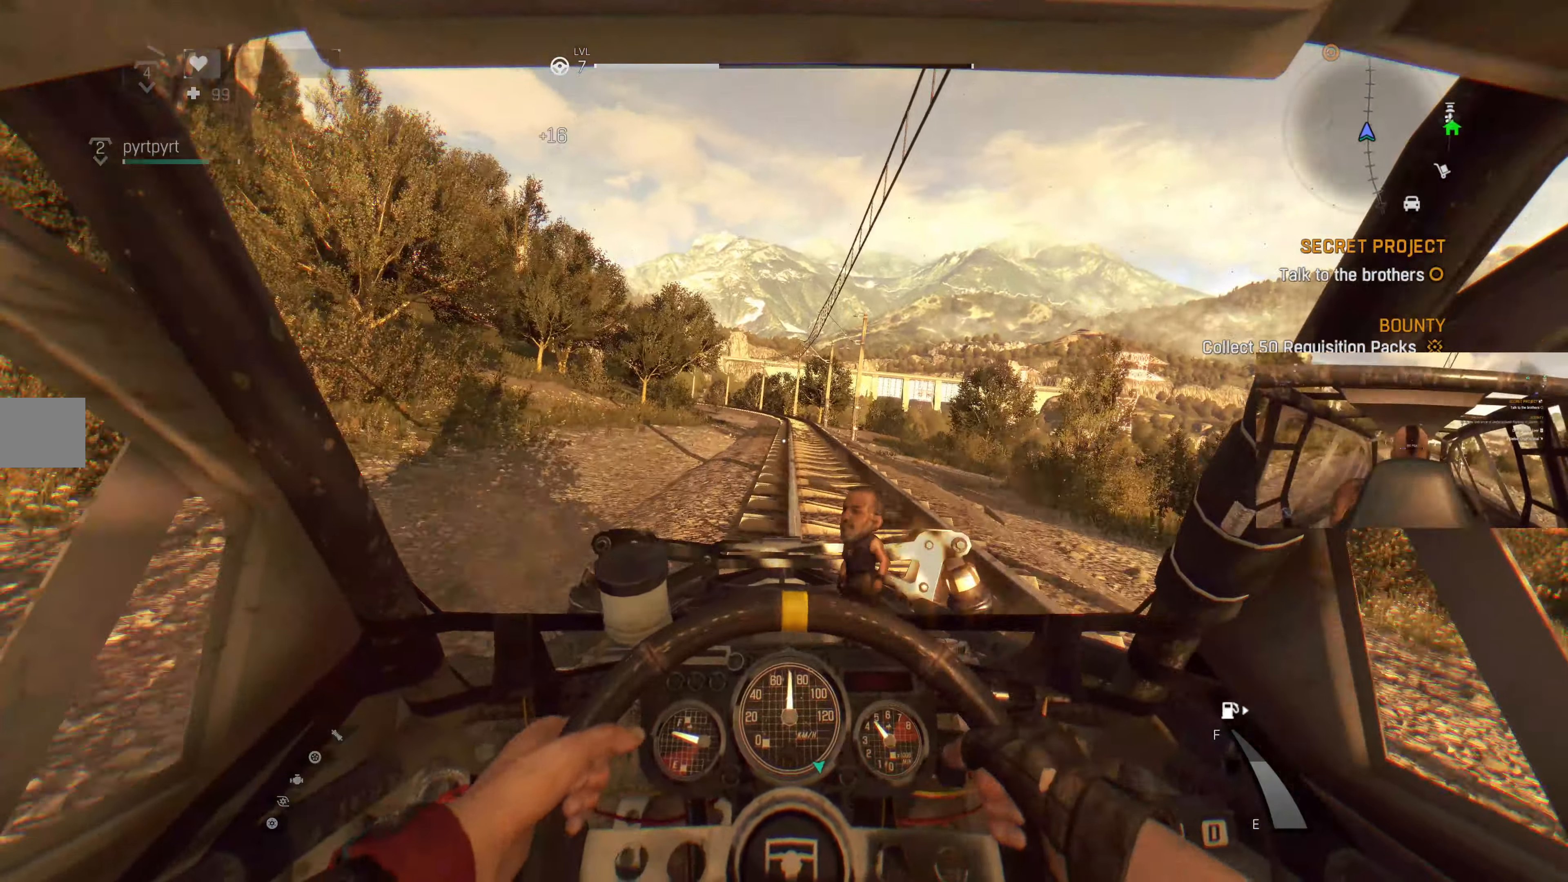
{"buttons": ["R2"], "left_stick": "center", "right_stick": "center", "events": [[100, "left_stick", "center"]]}
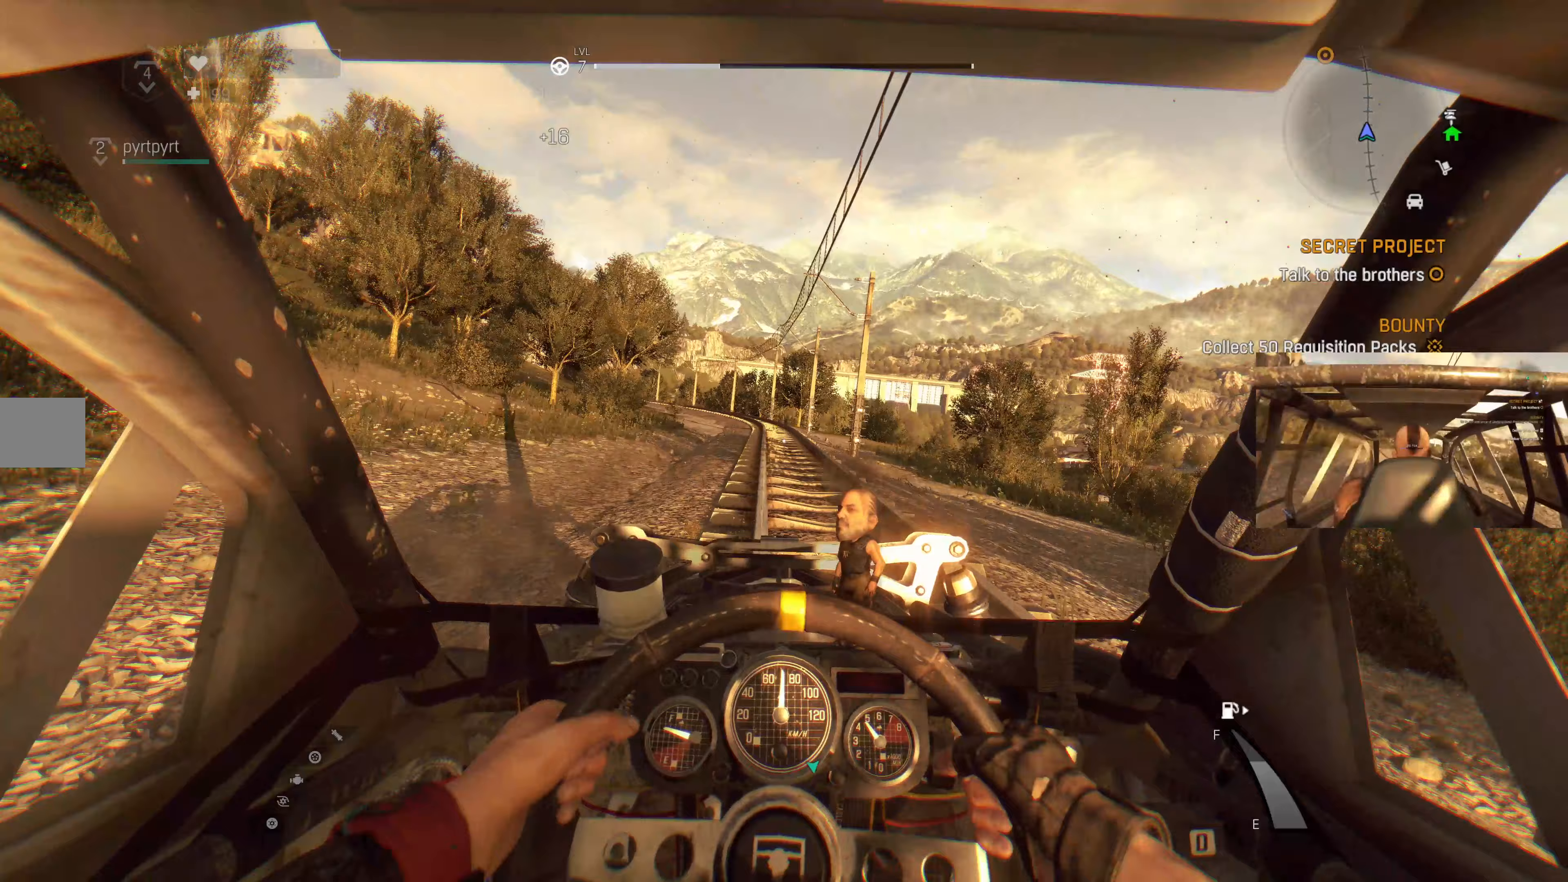
{"buttons": ["R2"], "left_stick": "left", "right_stick": "center", "events": [[433, "left_stick", "left"]]}
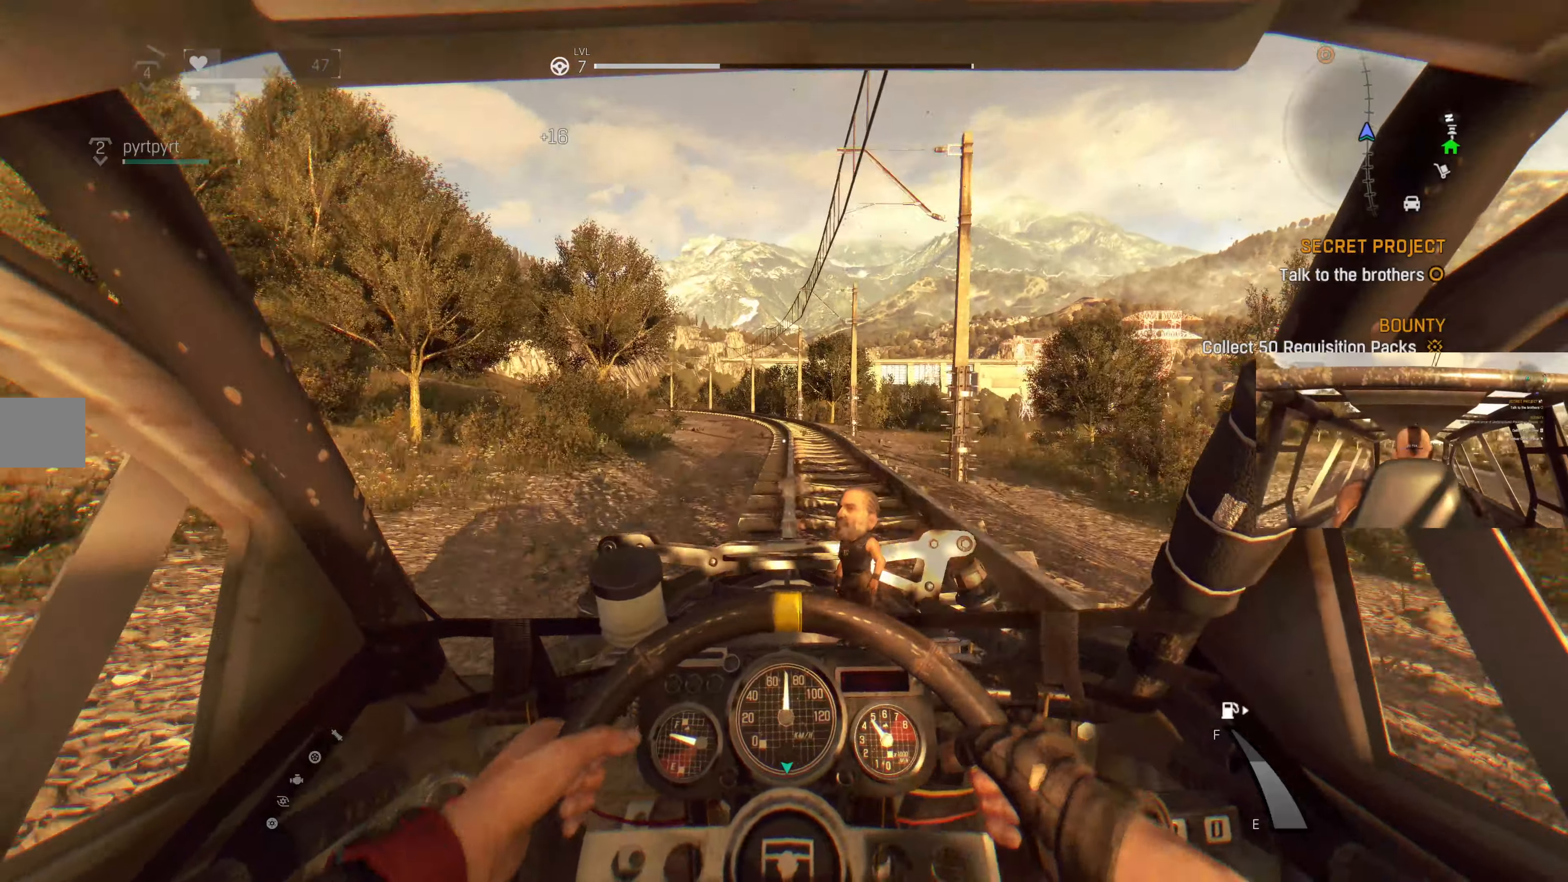
{"buttons": ["R2"], "left_stick": "center", "right_stick": "center", "events": [[67, "left_stick", "center"]]}
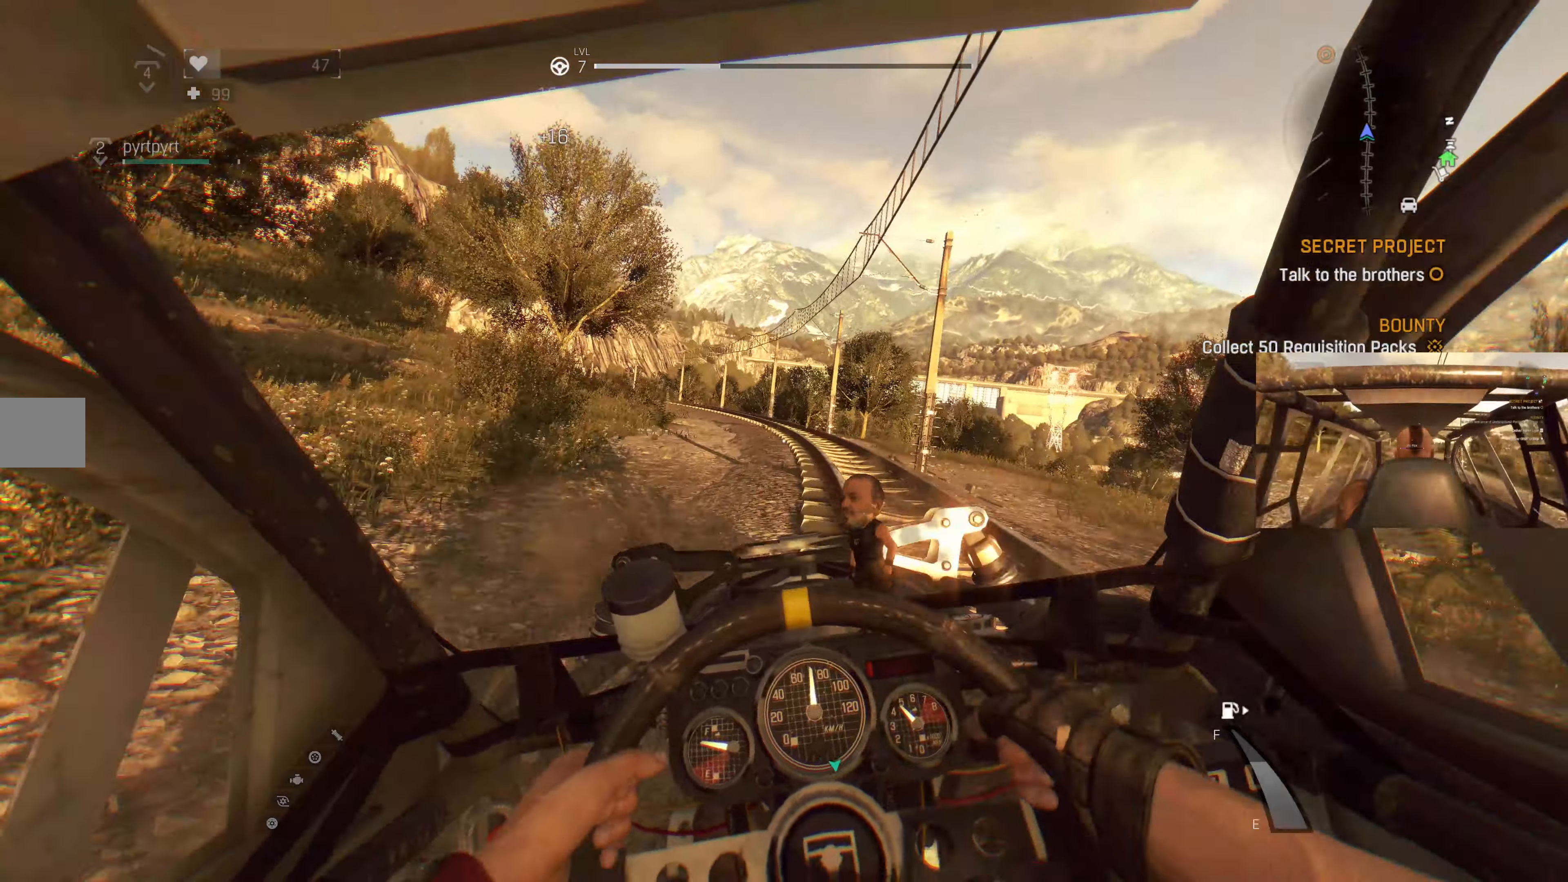
{"buttons": ["R2"], "left_stick": "left", "right_stick": "center", "events": [[500, "left_stick", "left"]]}
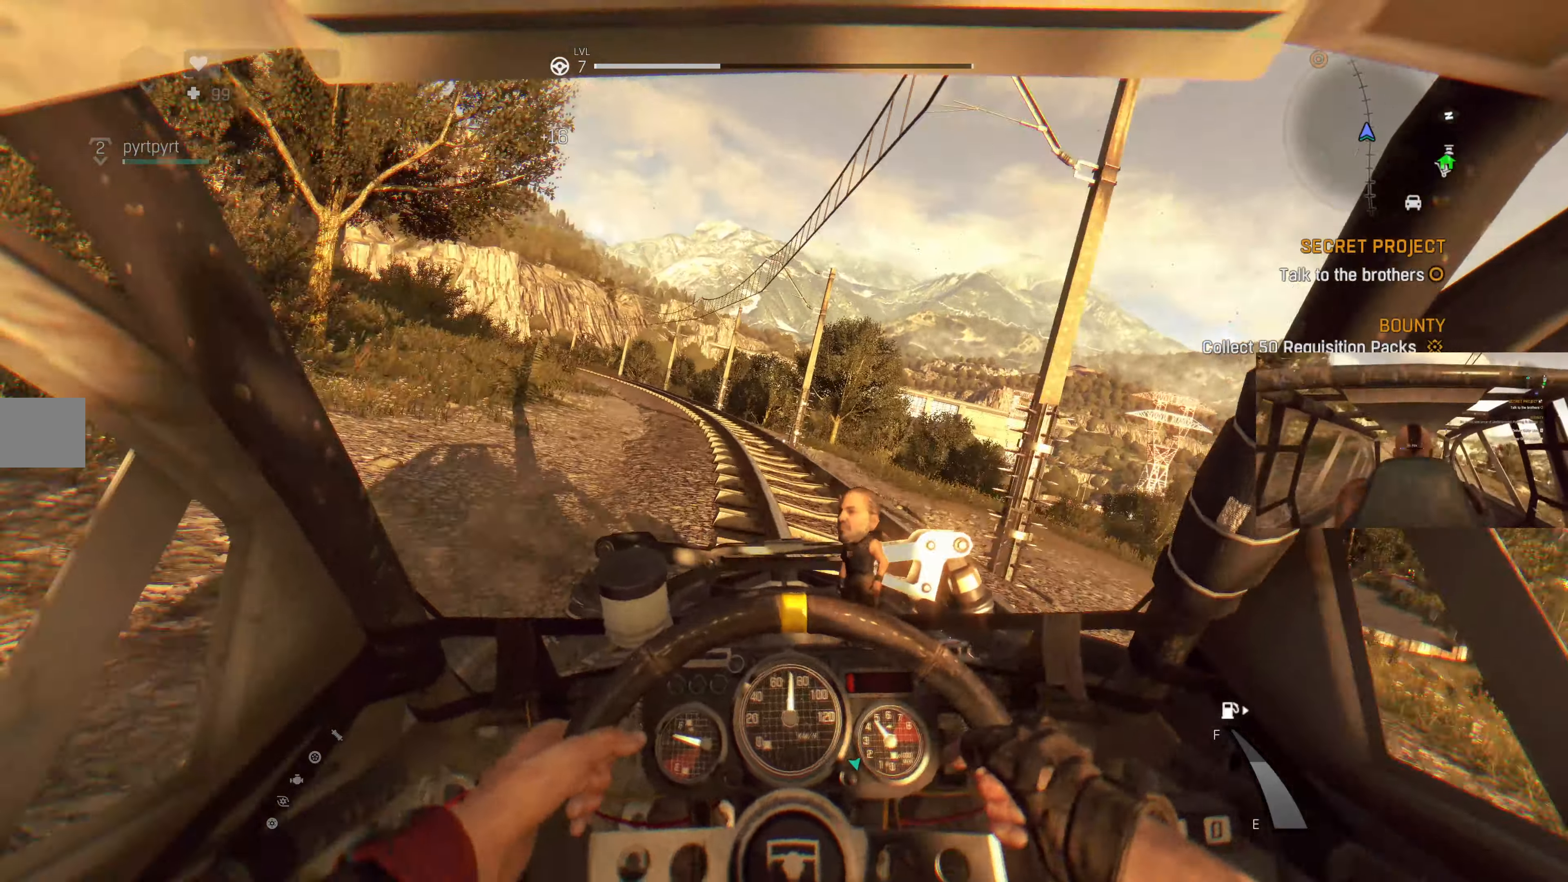
{"buttons": ["R2"], "left_stick": "left", "right_stick": "center", "events": [[200, "left_stick", "center"], [300, "left_stick", "left"]]}
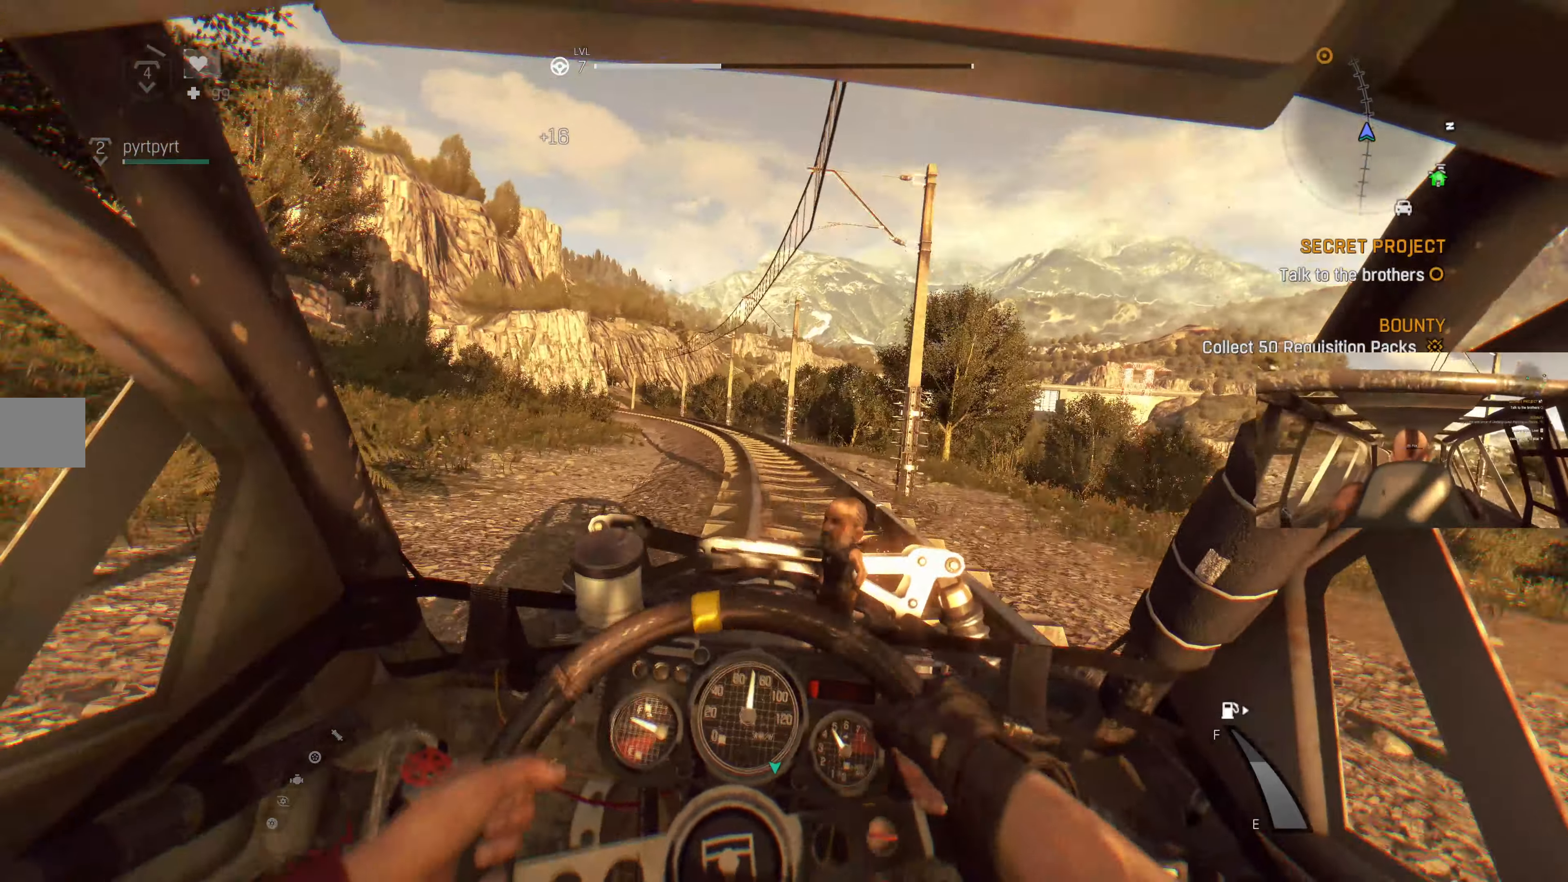
{"buttons": ["R2"], "left_stick": "center", "right_stick": "center", "events": [[100, "left_stick", "center"]]}
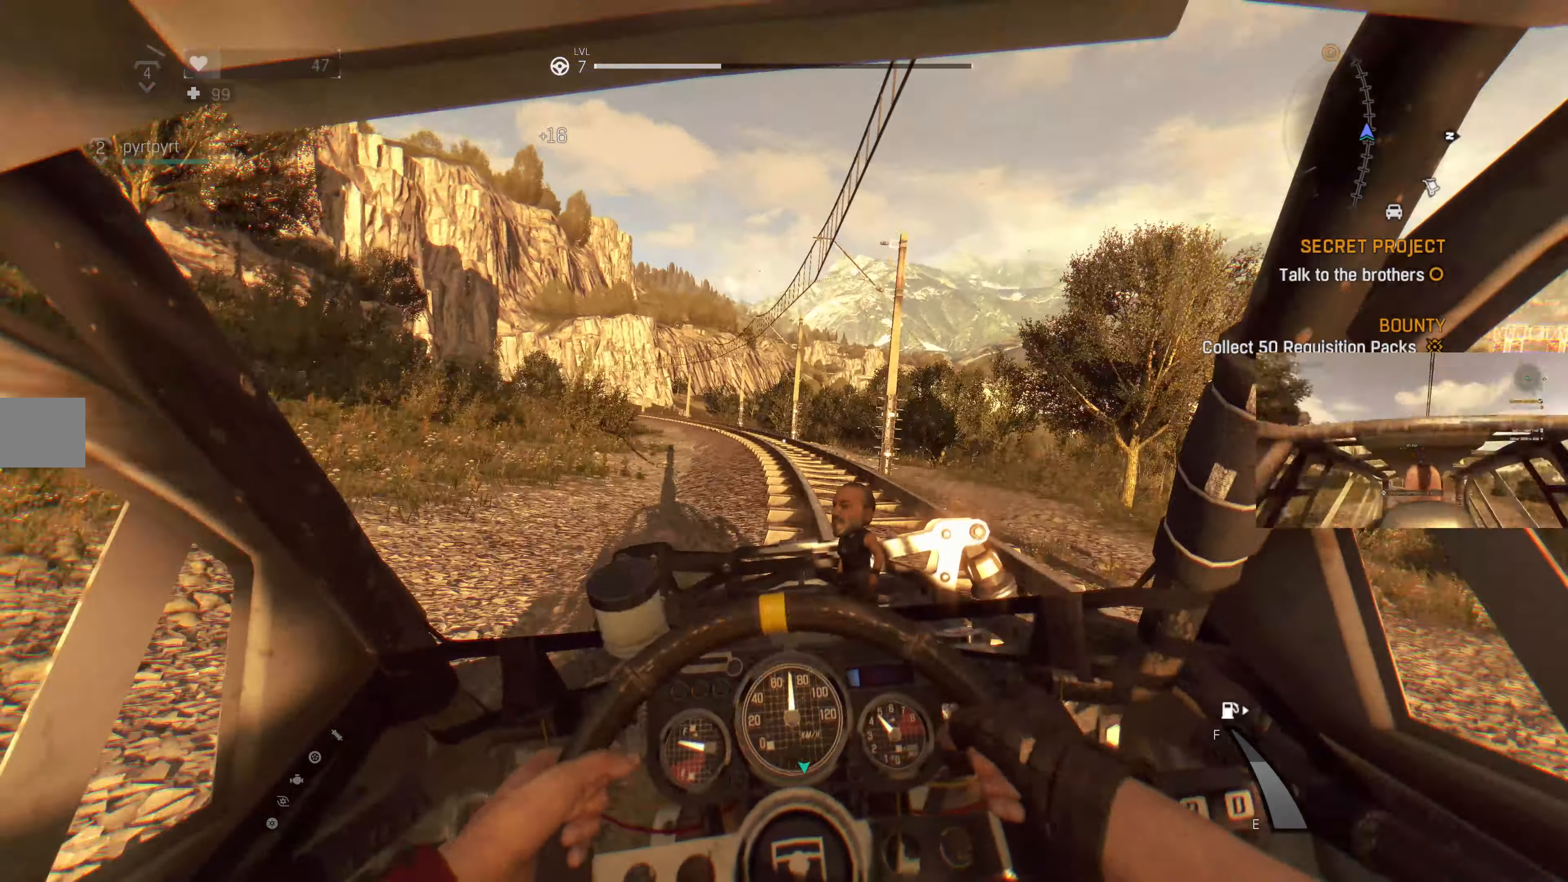
{"buttons": ["R2"], "left_stick": "left", "right_stick": "center", "events": [[100, "left_stick", "left"], [233, "left_stick", "center"], [467, "left_stick", "left"]]}
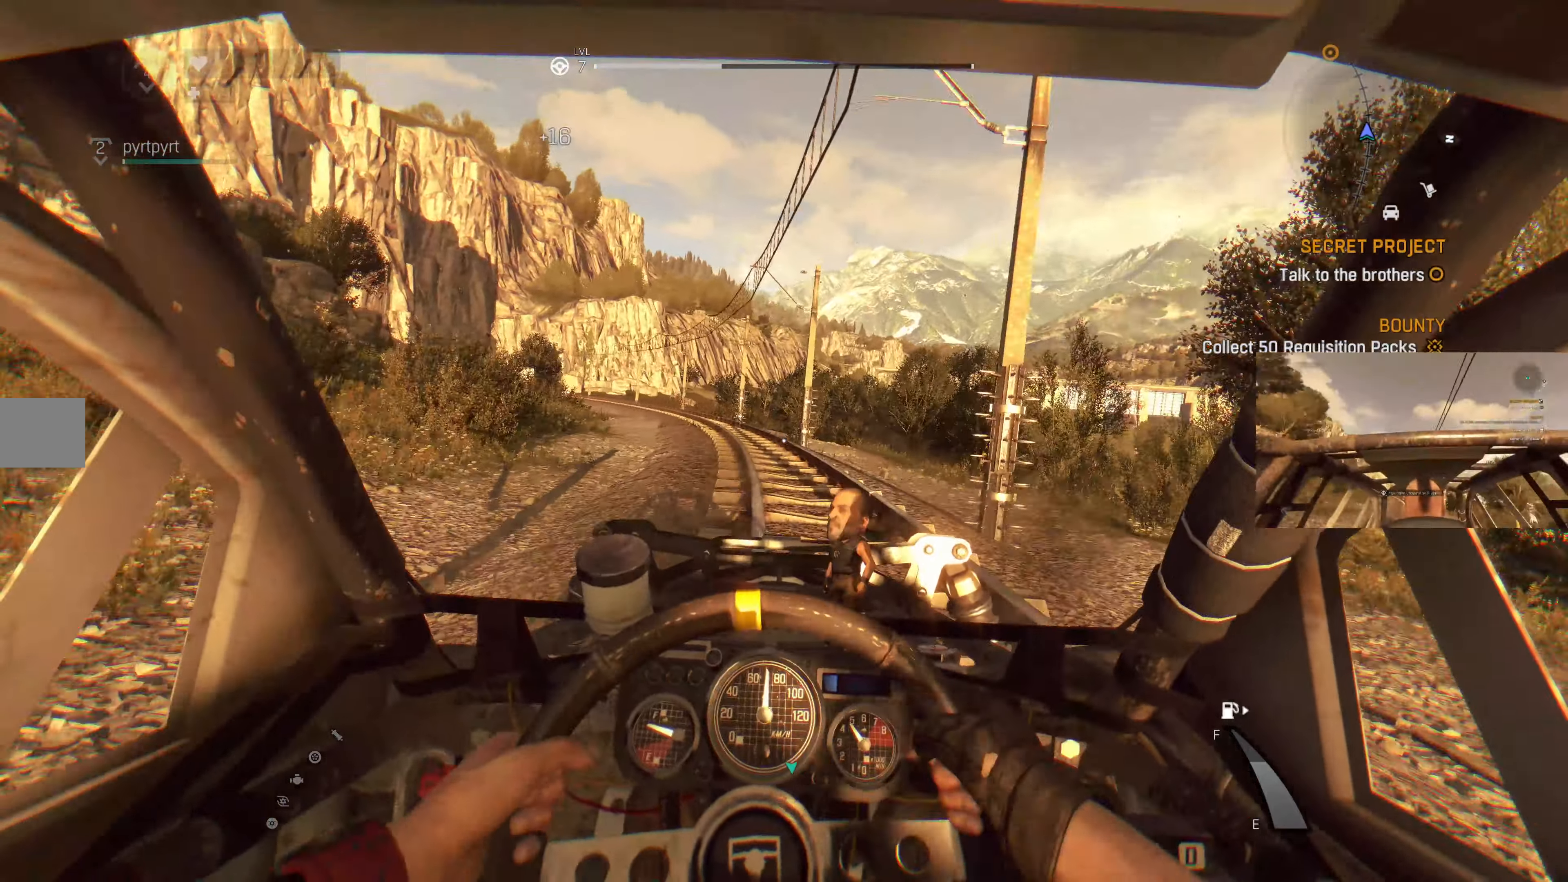
{"buttons": ["R2"], "left_stick": "center", "right_stick": "center", "events": [[67, "left_stick", "center"], [233, "left_stick", "left"], [400, "left_stick", "center"]]}
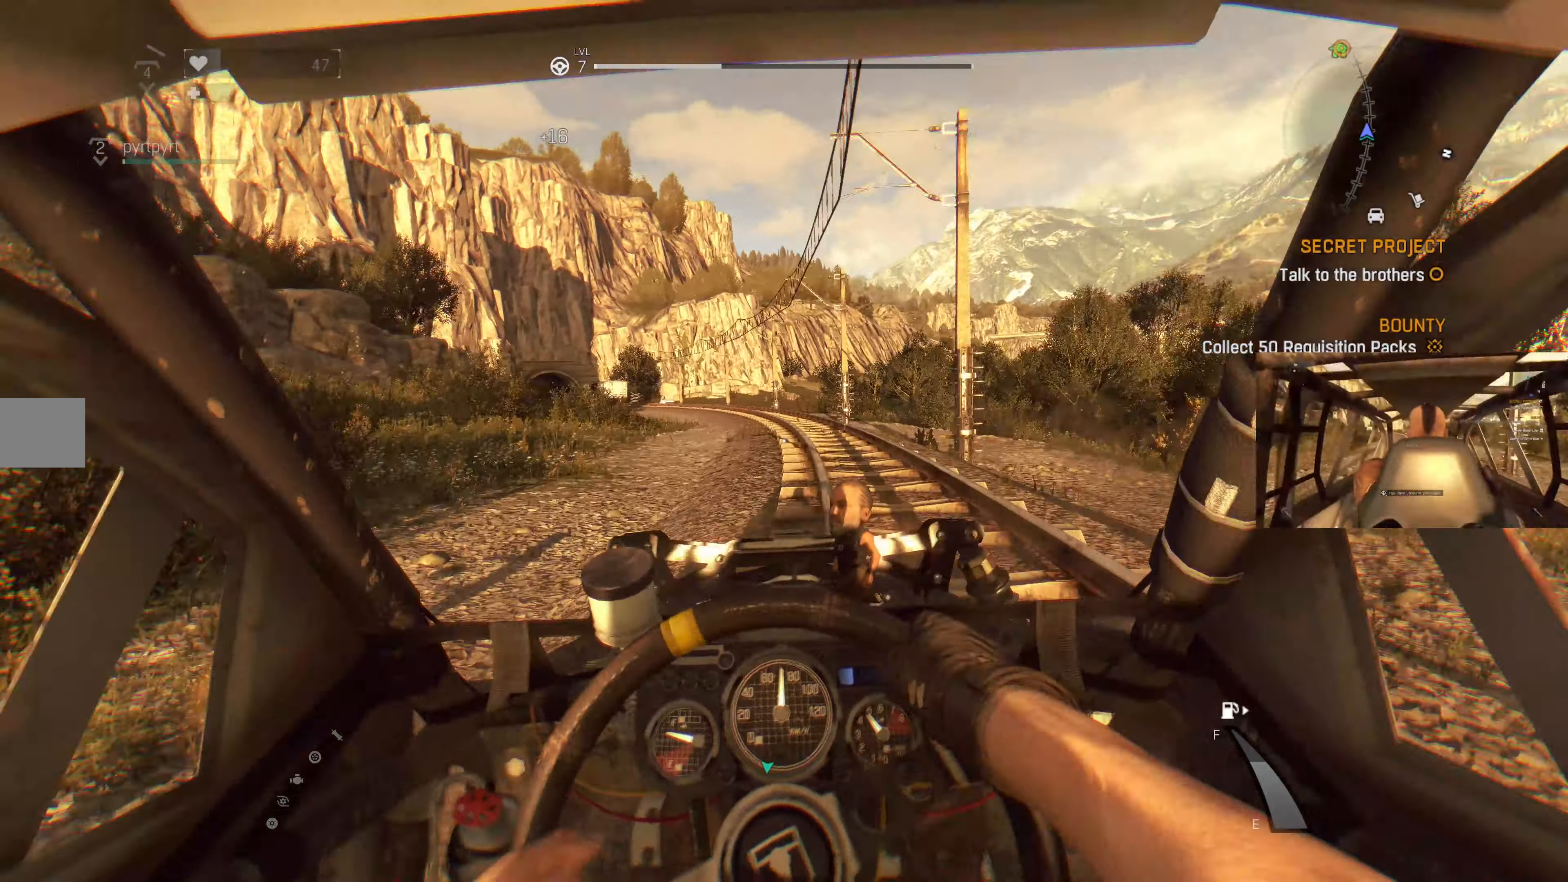
{"buttons": ["R2"], "left_stick": "center", "right_stick": "center", "events": []}
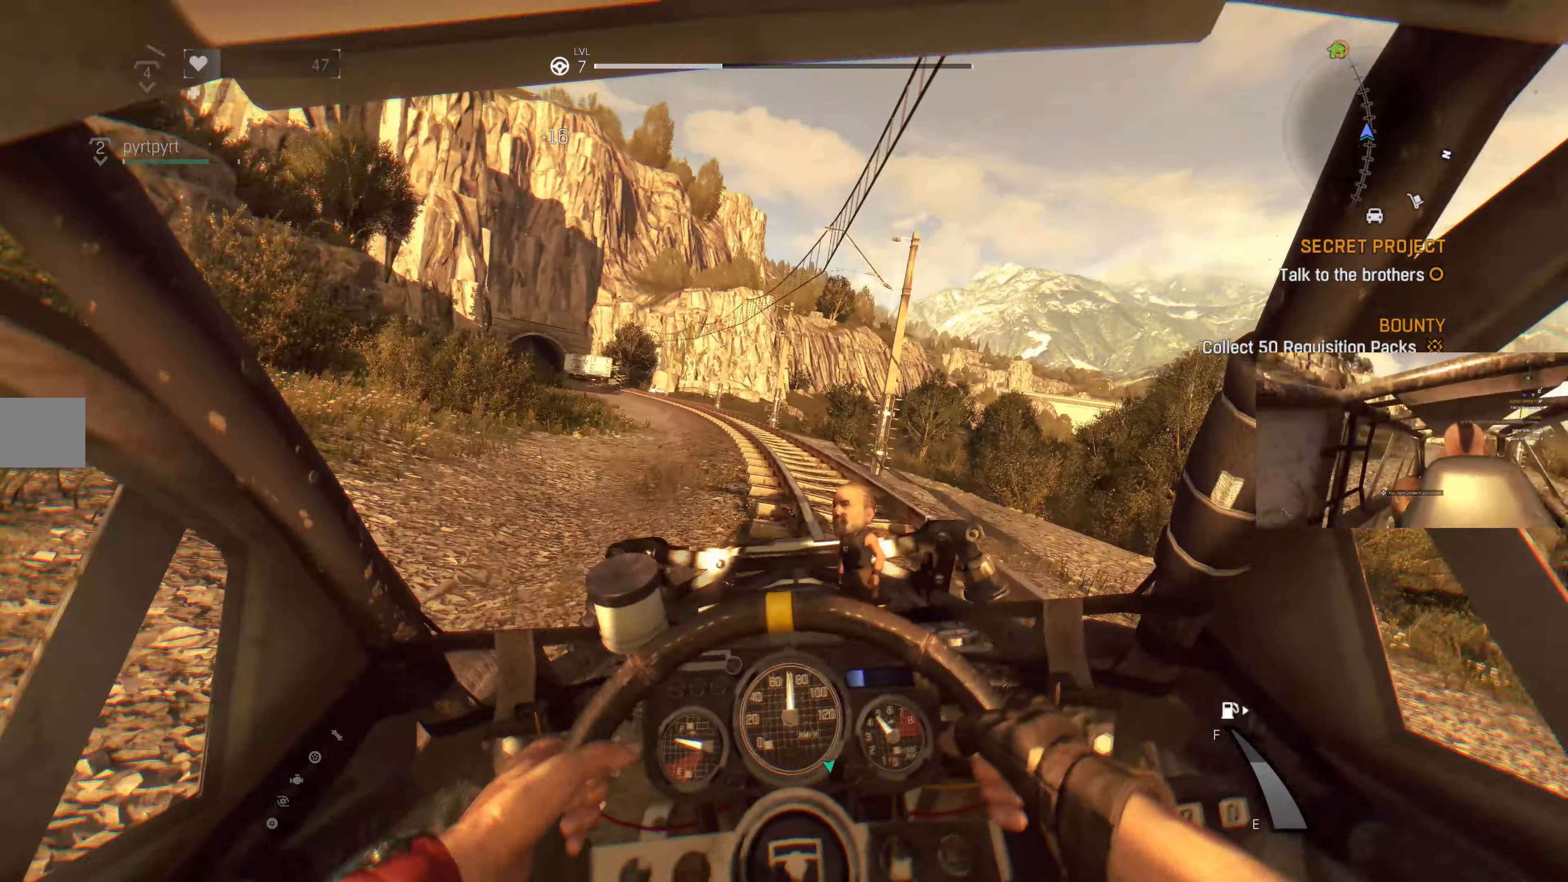
{"buttons": ["R2"], "left_stick": "center", "right_stick": "center", "events": [[267, "left_stick", "left"], [400, "left_stick", "center"]]}
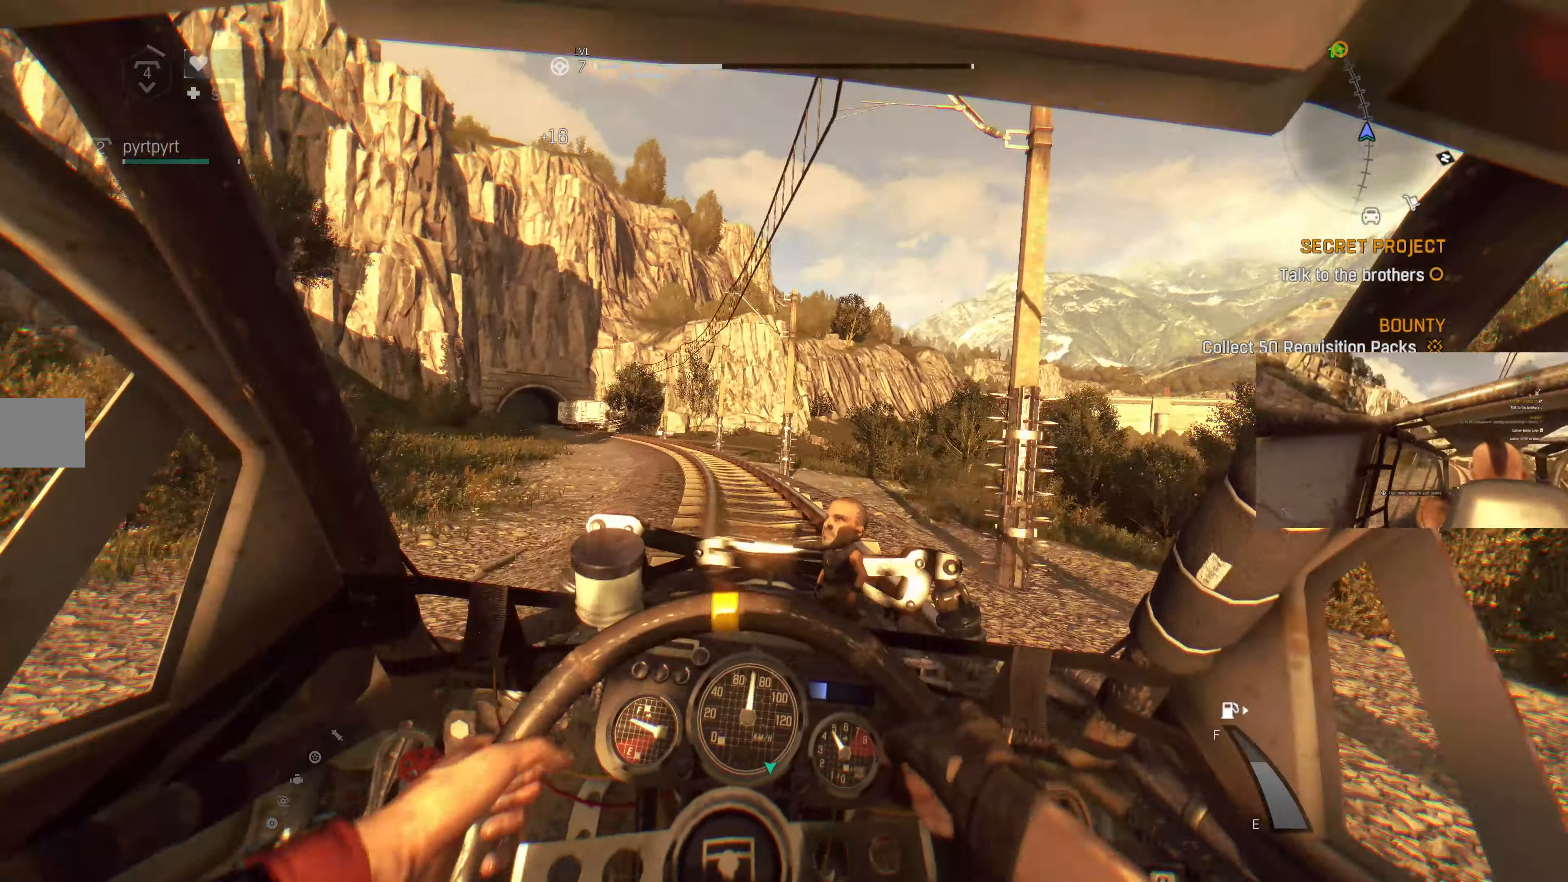
{"buttons": ["R2"], "left_stick": "center", "right_stick": "center", "events": [[67, "left_stick", "left"], [233, "left_stick", "center"]]}
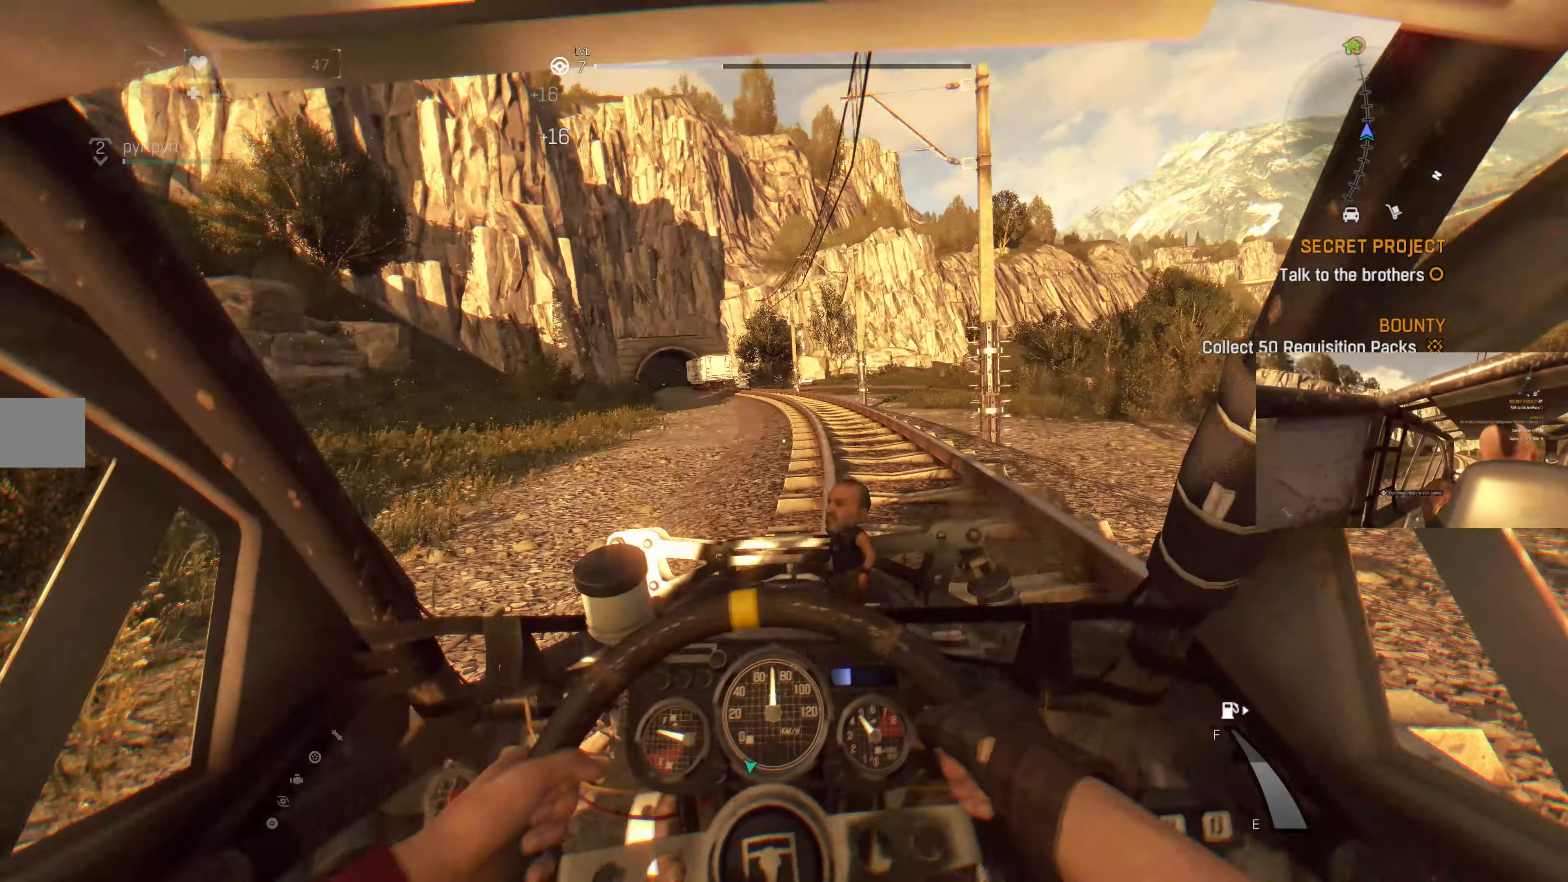
{"buttons": ["R2"], "left_stick": "center", "right_stick": "center", "events": []}
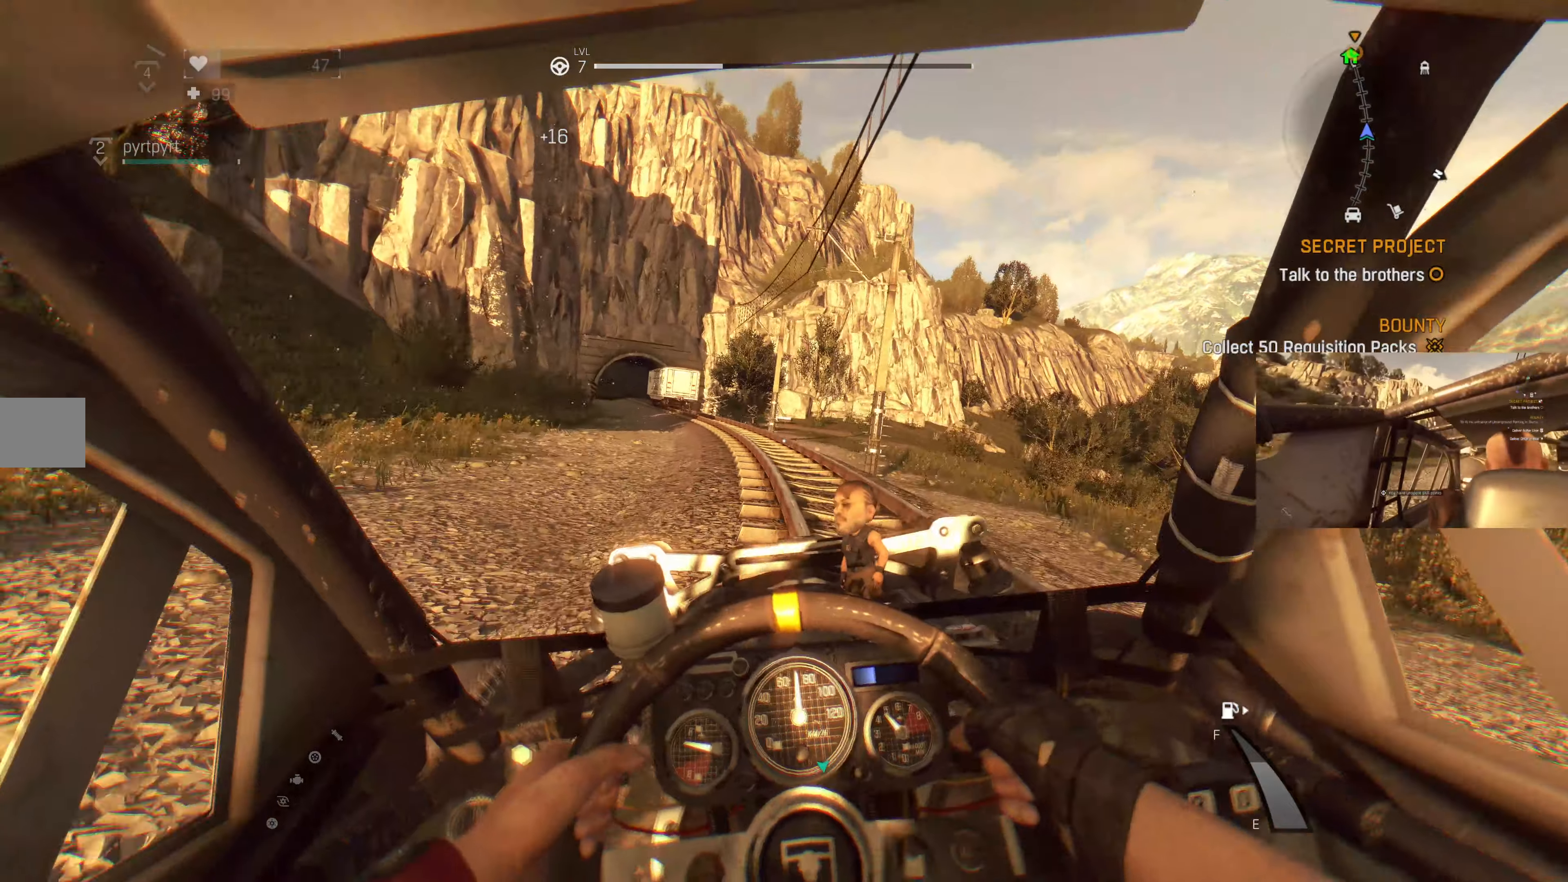
{"buttons": ["R2"], "left_stick": "center", "right_stick": "center", "events": [[233, "left_stick", "left"], [433, "left_stick", "center"]]}
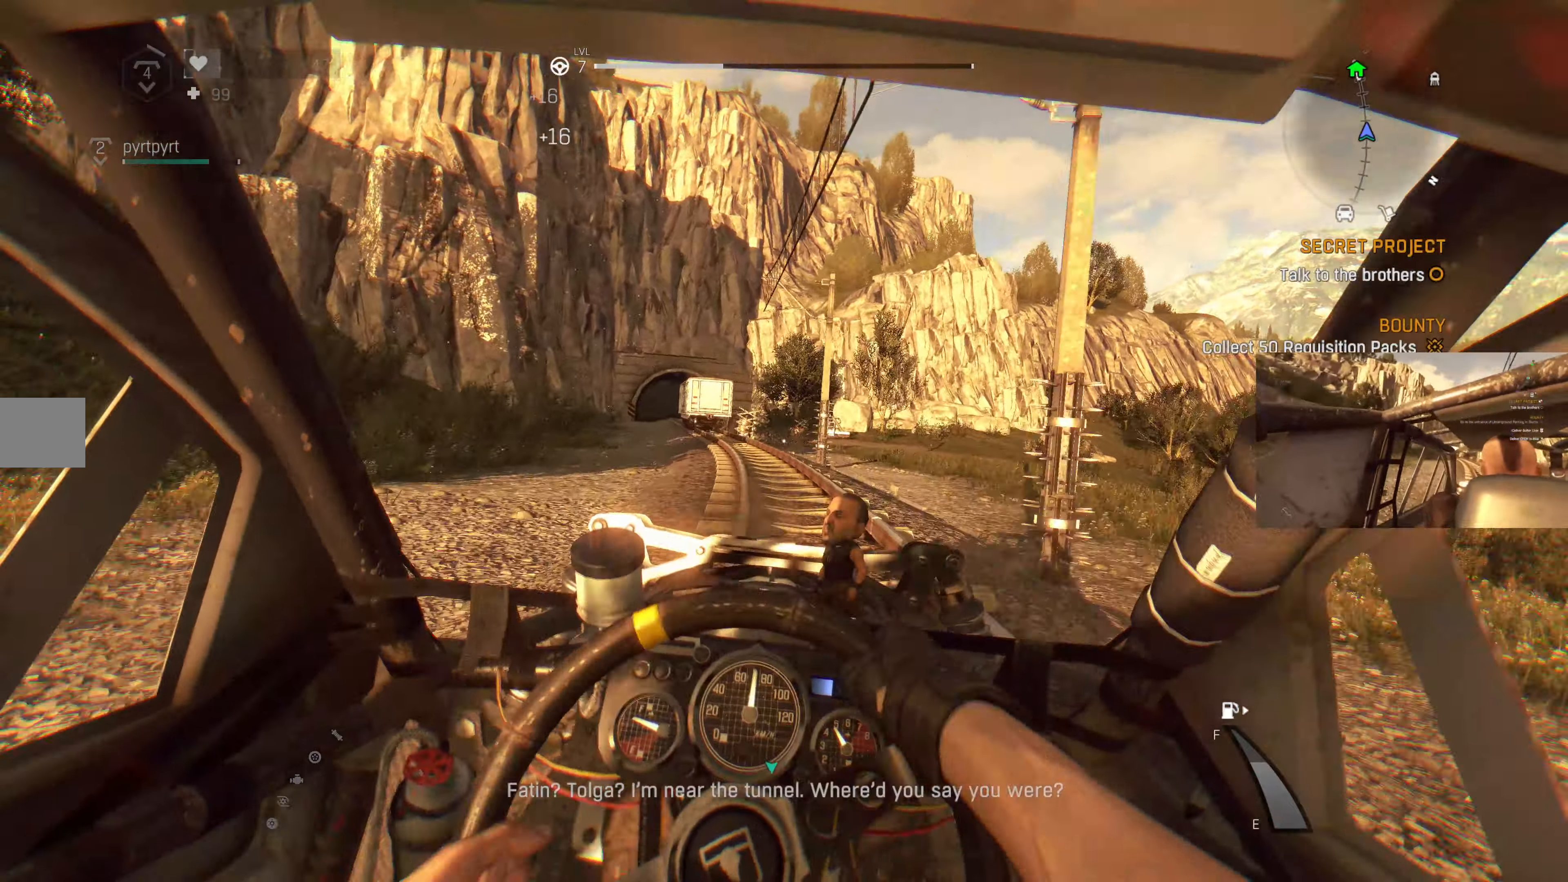
{"buttons": ["R2"], "left_stick": "center", "right_stick": "center", "events": [[100, "left_stick", "left"], [300, "left_stick", "center"]]}
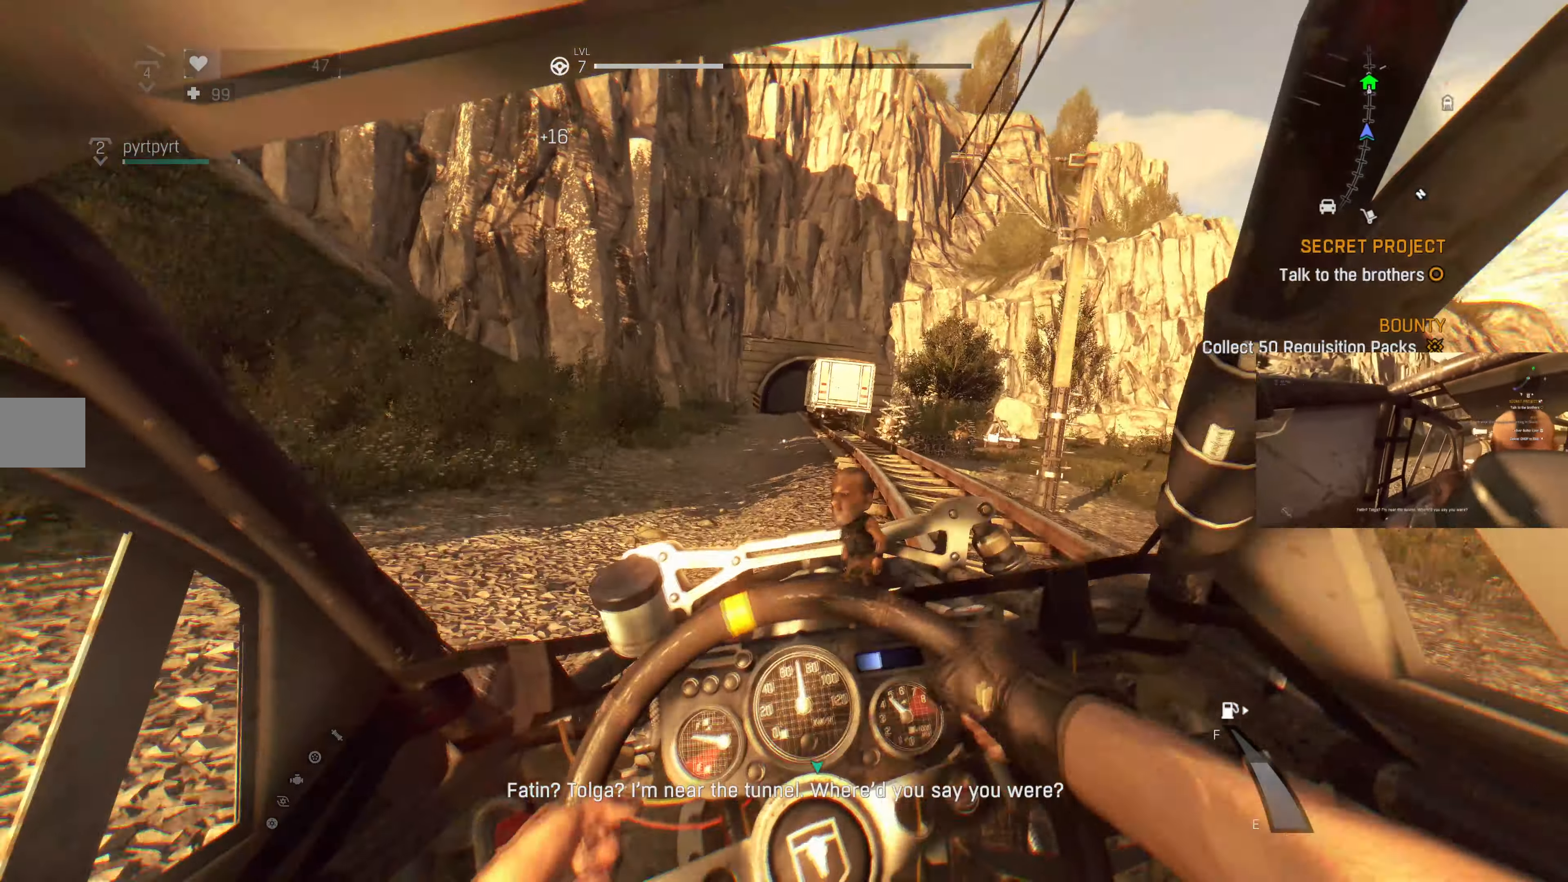
{"buttons": ["R2"], "left_stick": "center", "right_stick": "center", "events": [[300, "left_stick", "left"], [433, "left_stick", "center"]]}
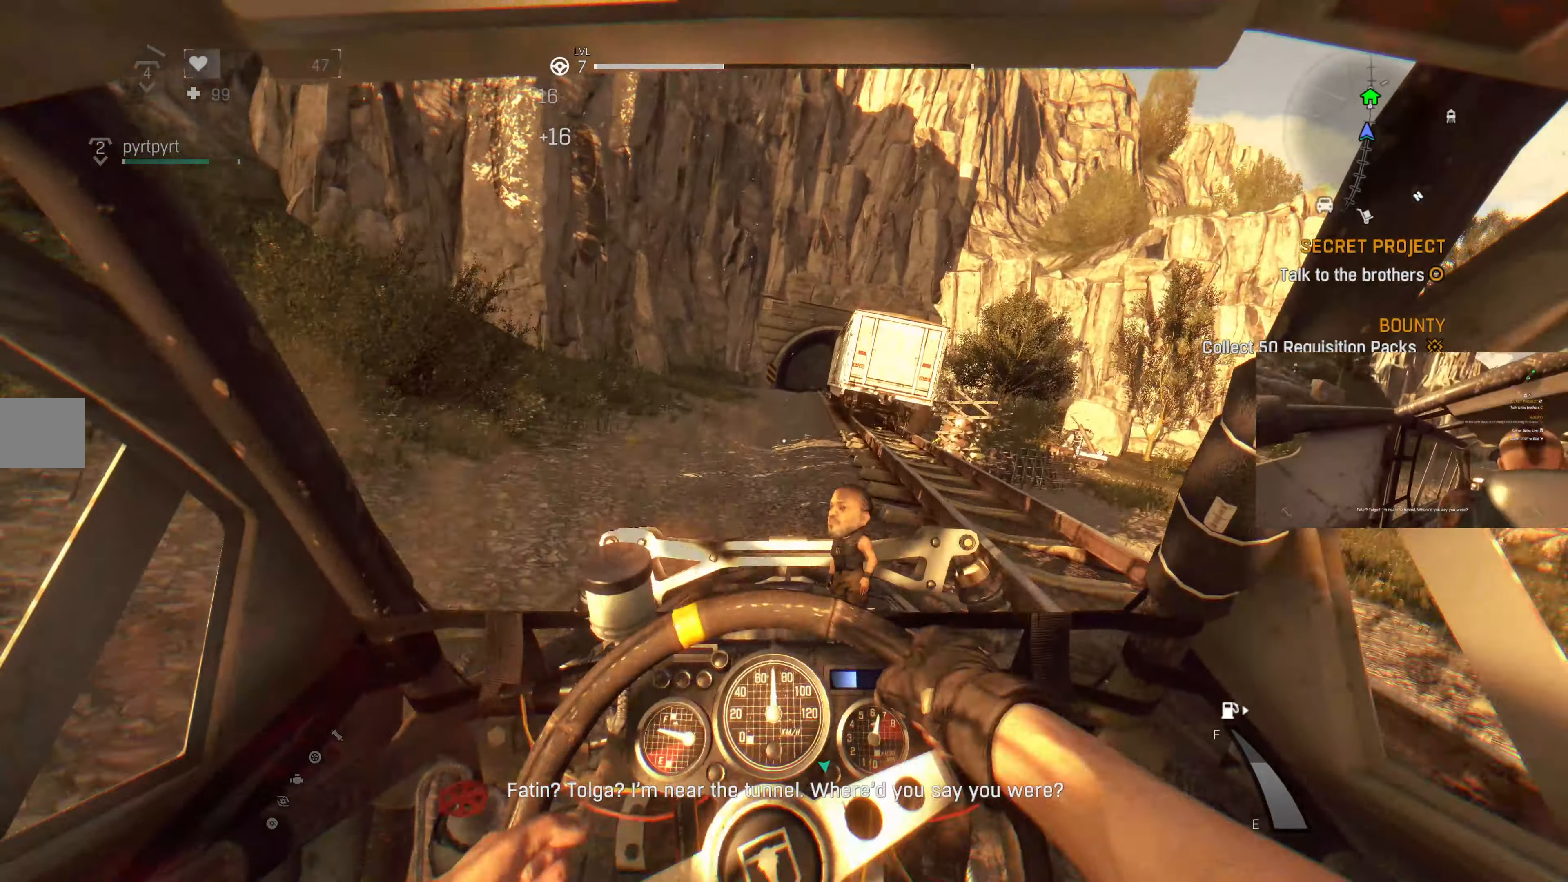
{"buttons": [], "left_stick": "center", "right_stick": "center", "events": [[100, "left_stick", "left"], [200, "left_stick", "center"], [366, "R2", "up"]]}
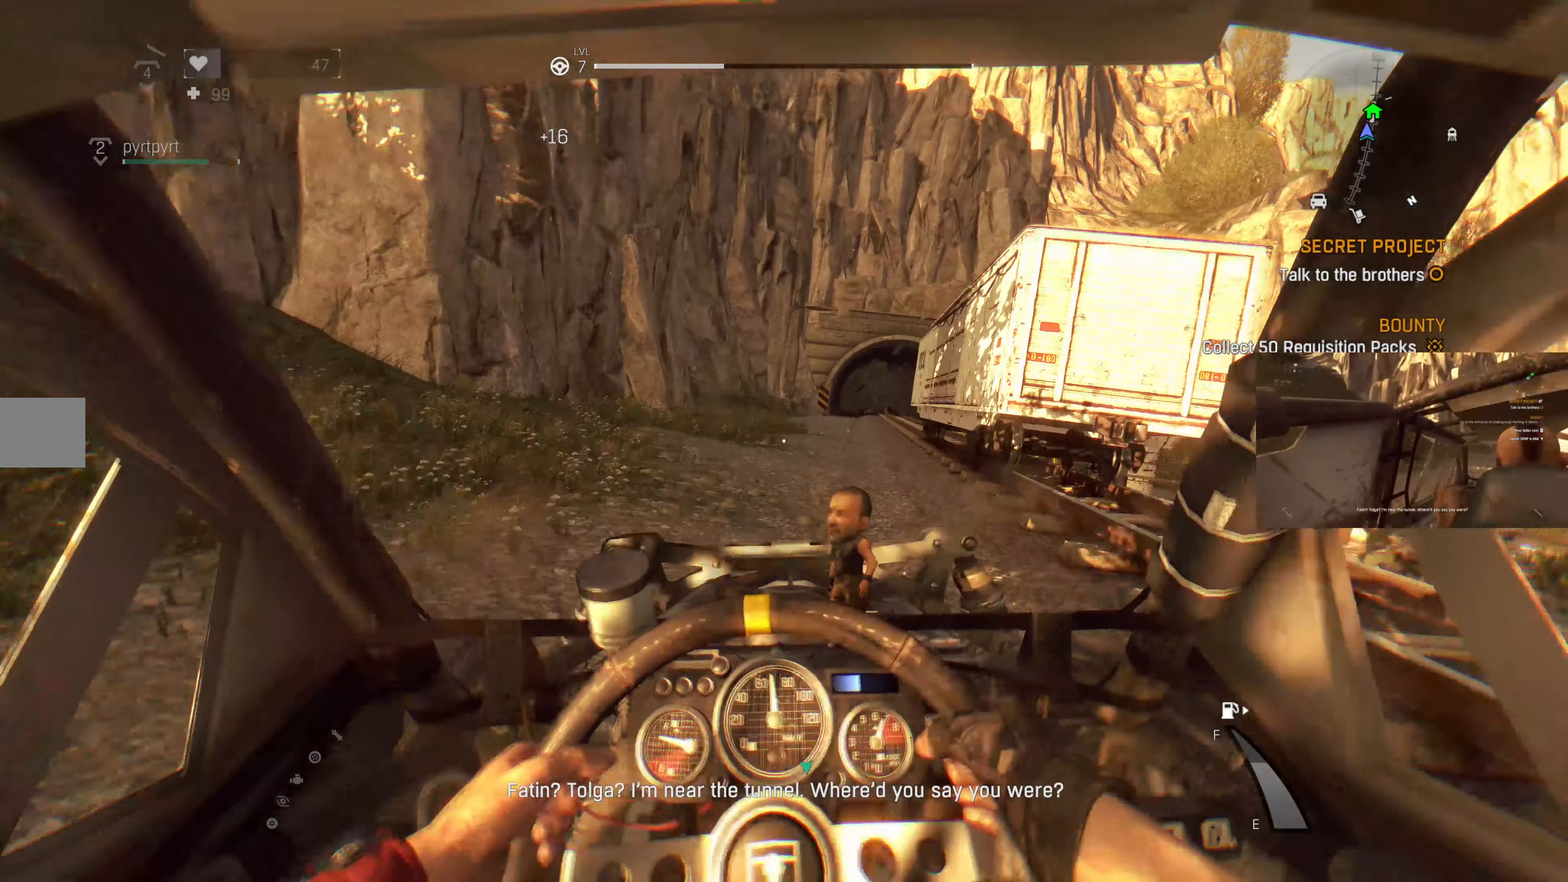
{"buttons": ["L2"], "left_stick": "center", "right_stick": "center", "events": [[233, "L2", "down"], [233, "left_stick", "up"], [433, "left_stick", "center"]]}
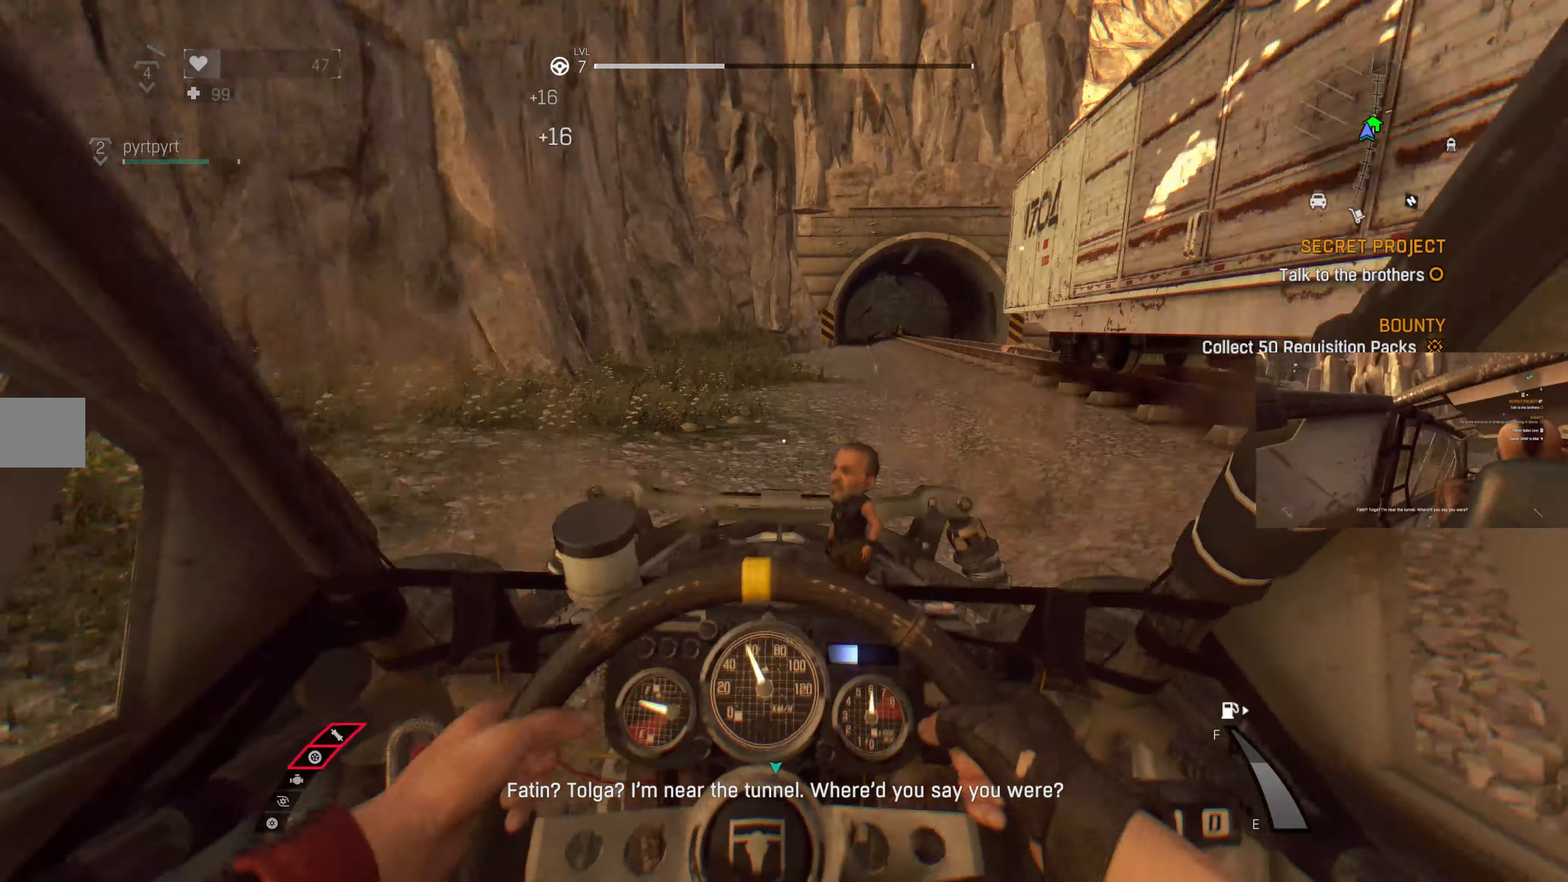
{"buttons": ["L2"], "left_stick": "center", "right_stick": "center", "events": []}
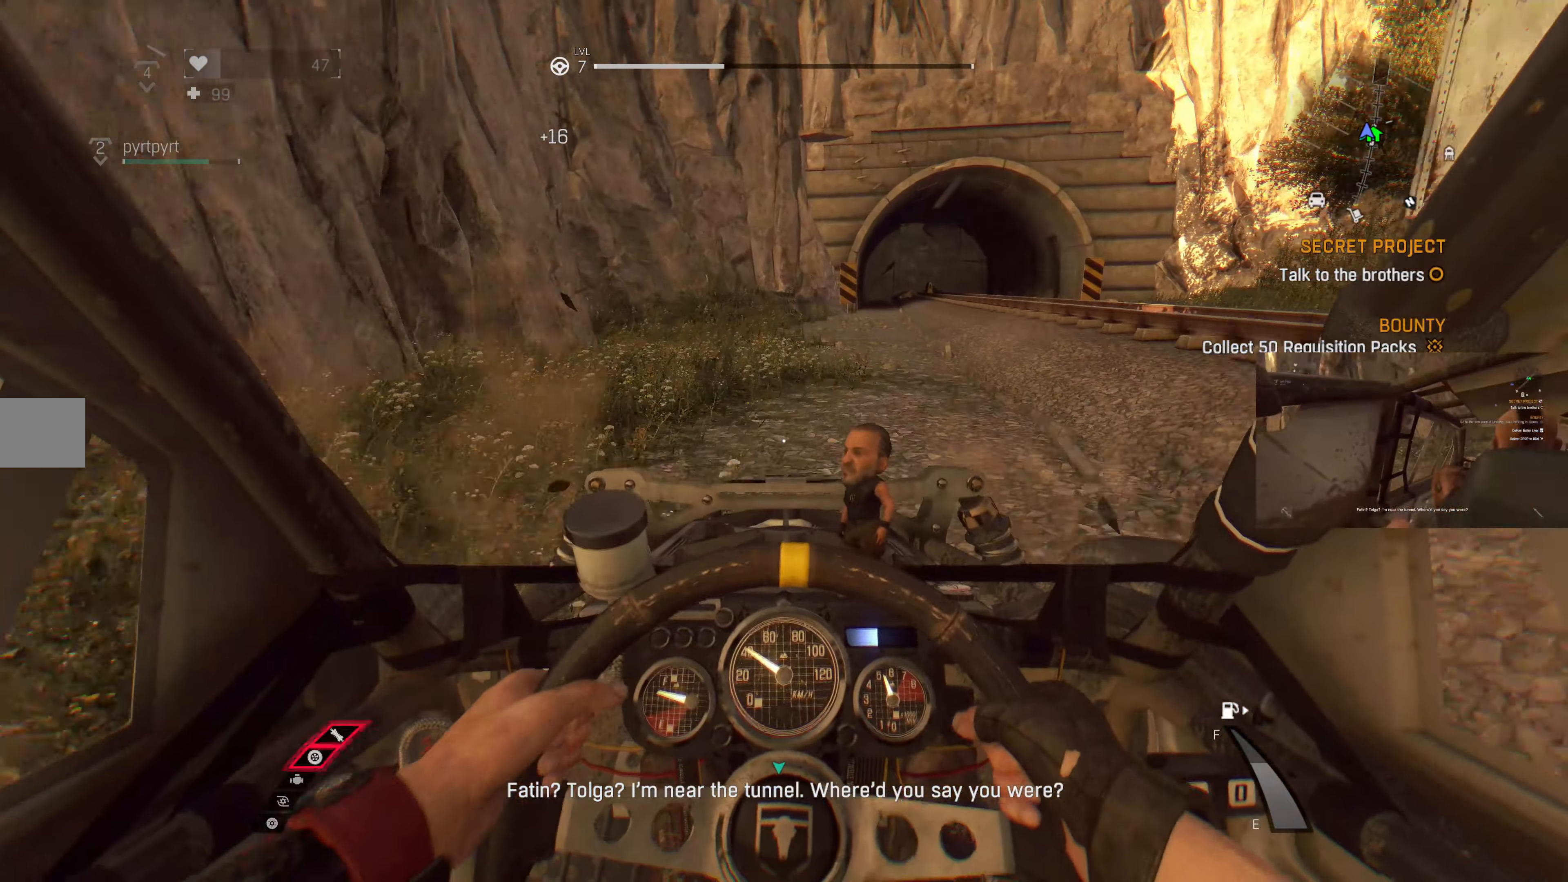
{"buttons": ["L2"], "left_stick": "center", "right_stick": "center", "events": [[100, "left_stick", "right"], [300, "left_stick", "center"]]}
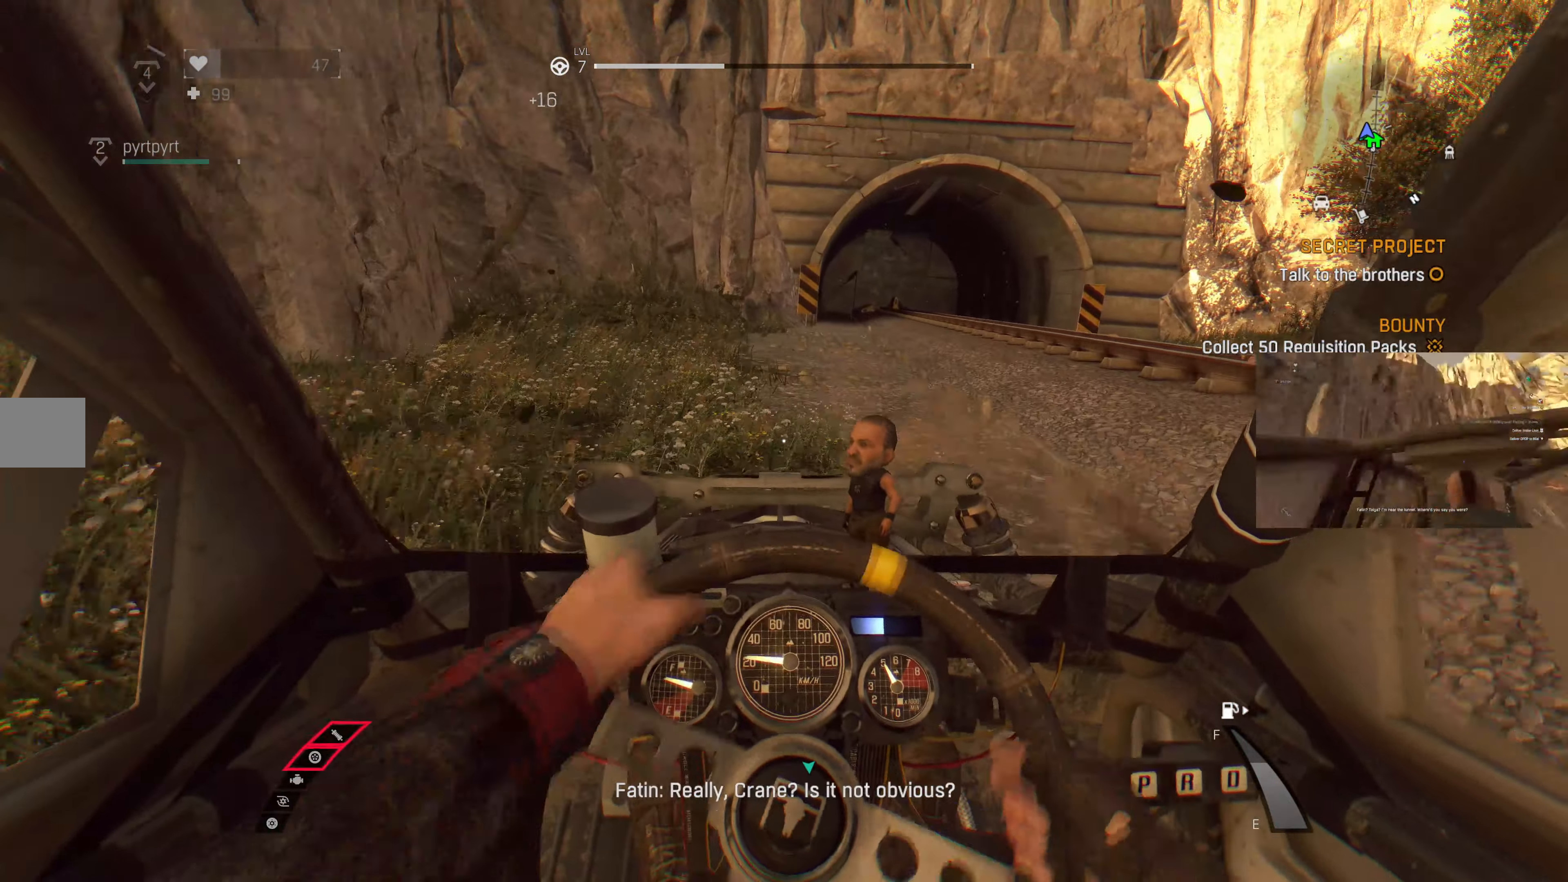
{"buttons": ["L2"], "left_stick": "center", "right_stick": "center", "events": []}
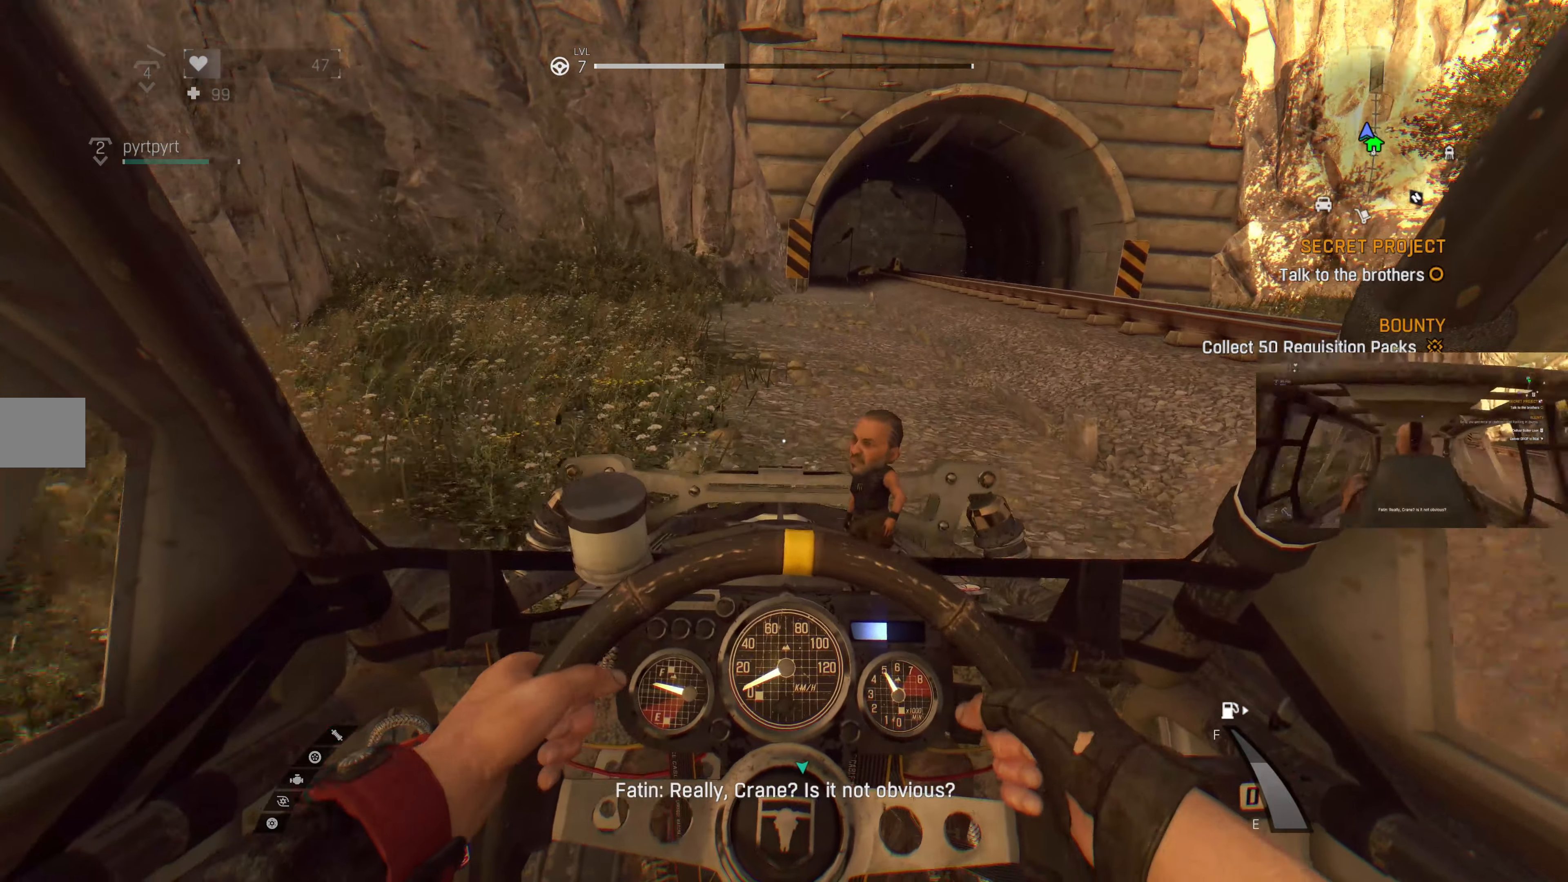
{"buttons": ["TRIANGLE"], "left_stick": "center", "right_stick": "center", "events": [[300, "L2", "up"], [433, "TRIANGLE", "down"]]}
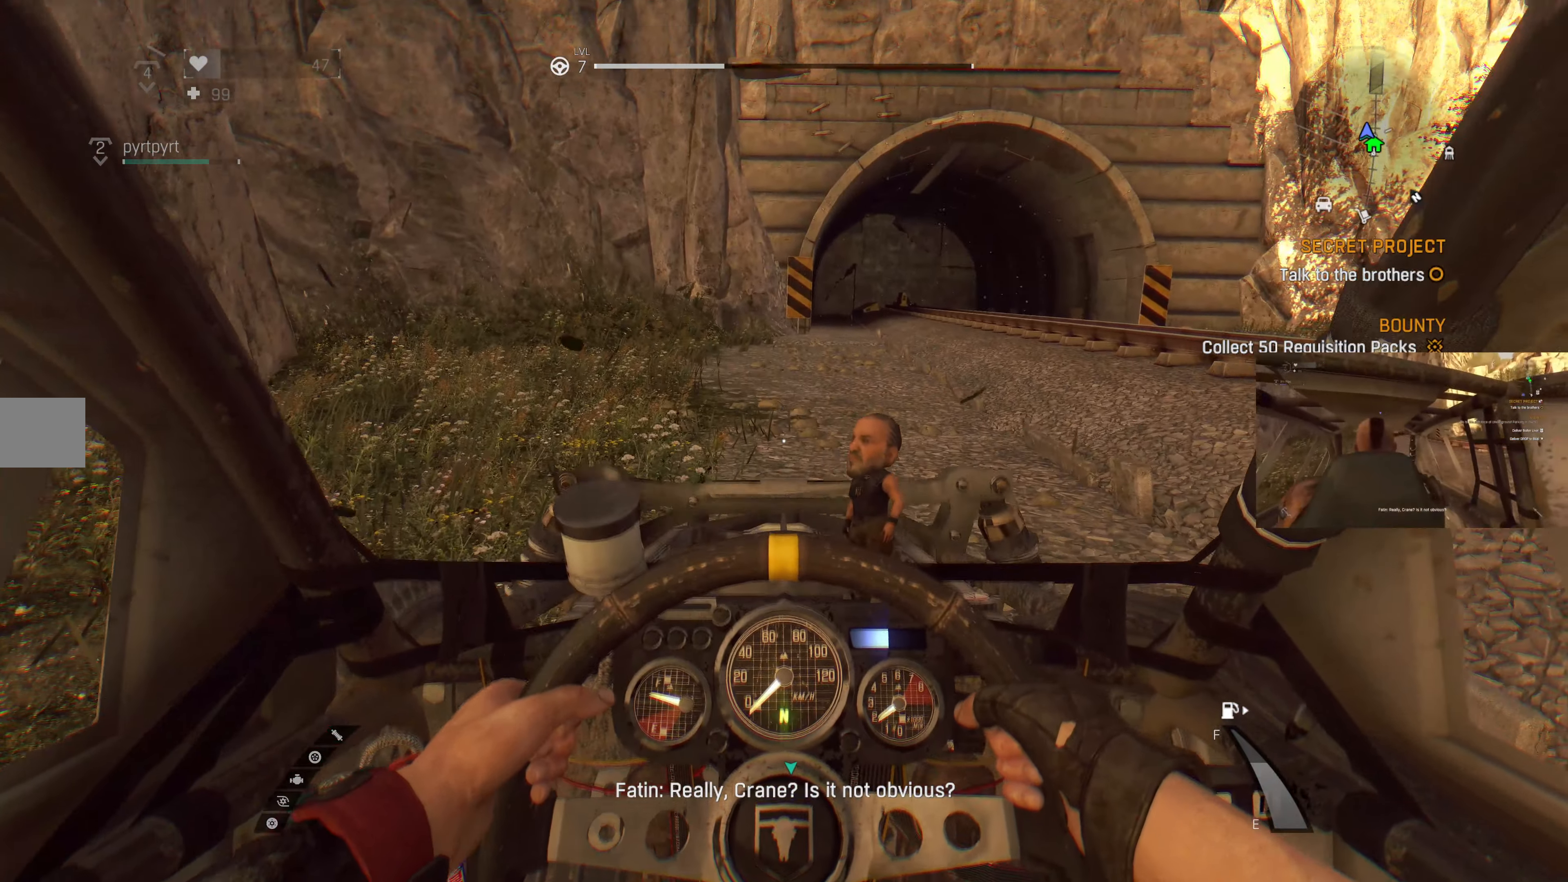
{"buttons": [], "left_stick": "center", "right_stick": "center", "events": [[500, "TRIANGLE", "up"]]}
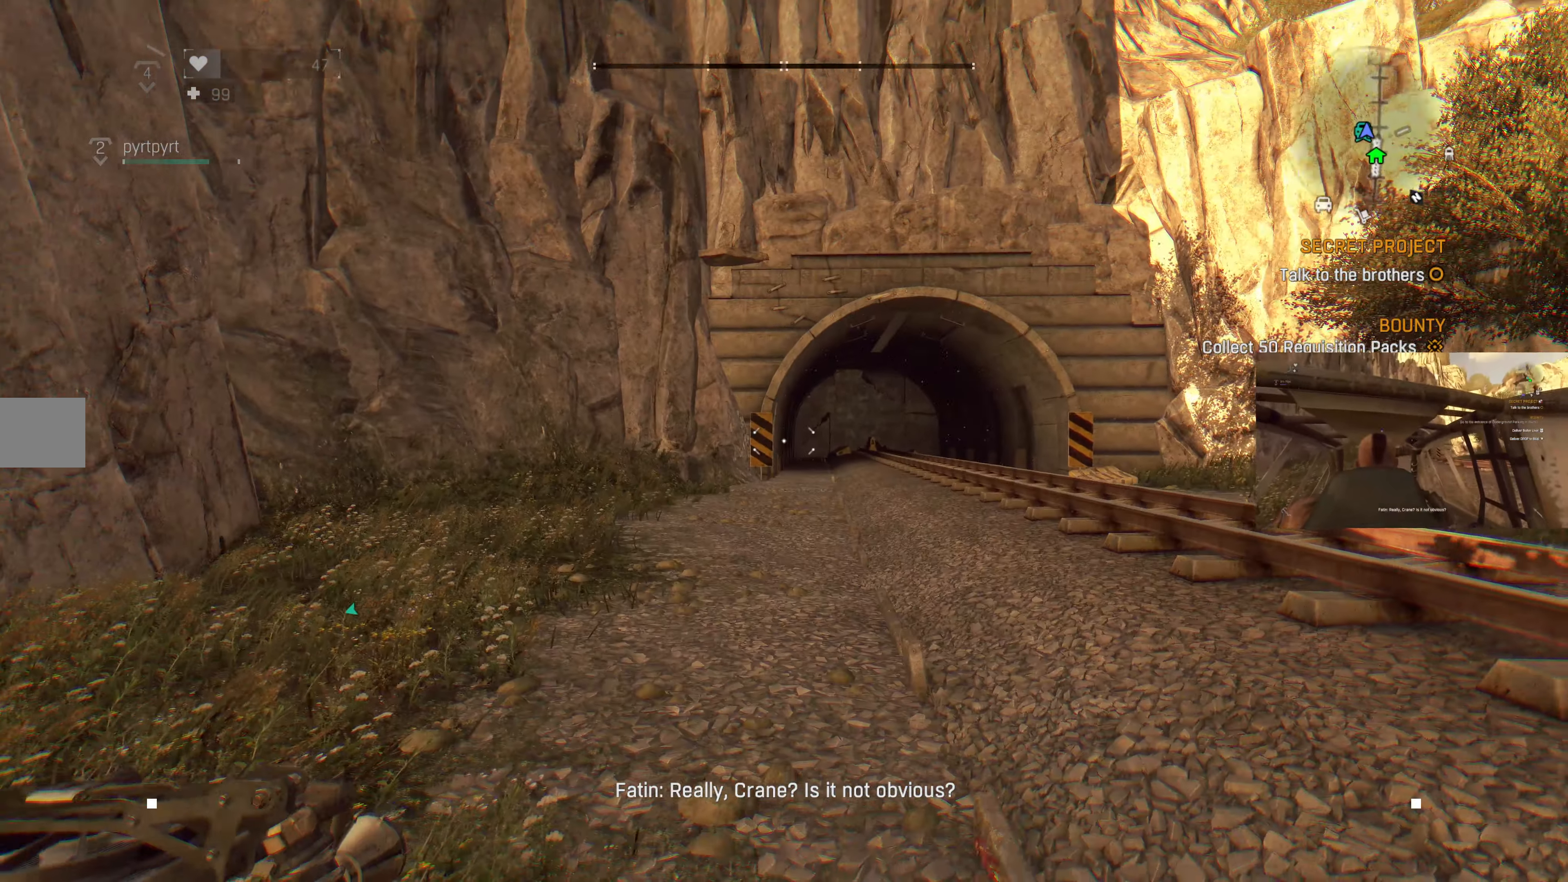
{"buttons": [], "left_stick": "right", "right_stick": "right", "events": [[33, "left_stick", "right"], [234, "right_stick", "right"]]}
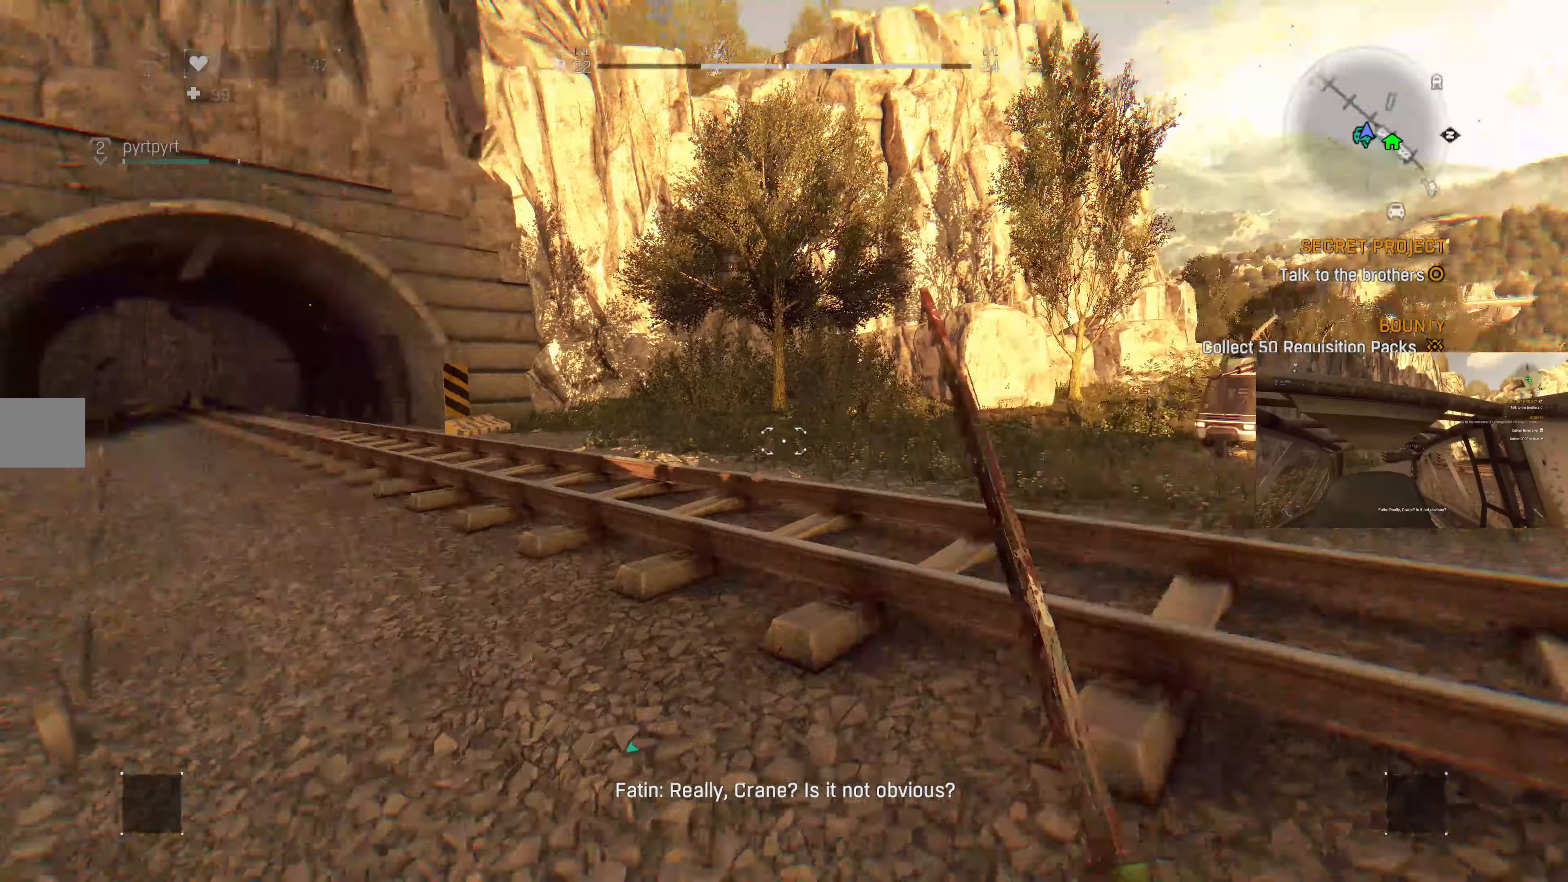
{"buttons": [], "left_stick": "up-right", "right_stick": "right", "events": [[300, "left_stick", "up-right"]]}